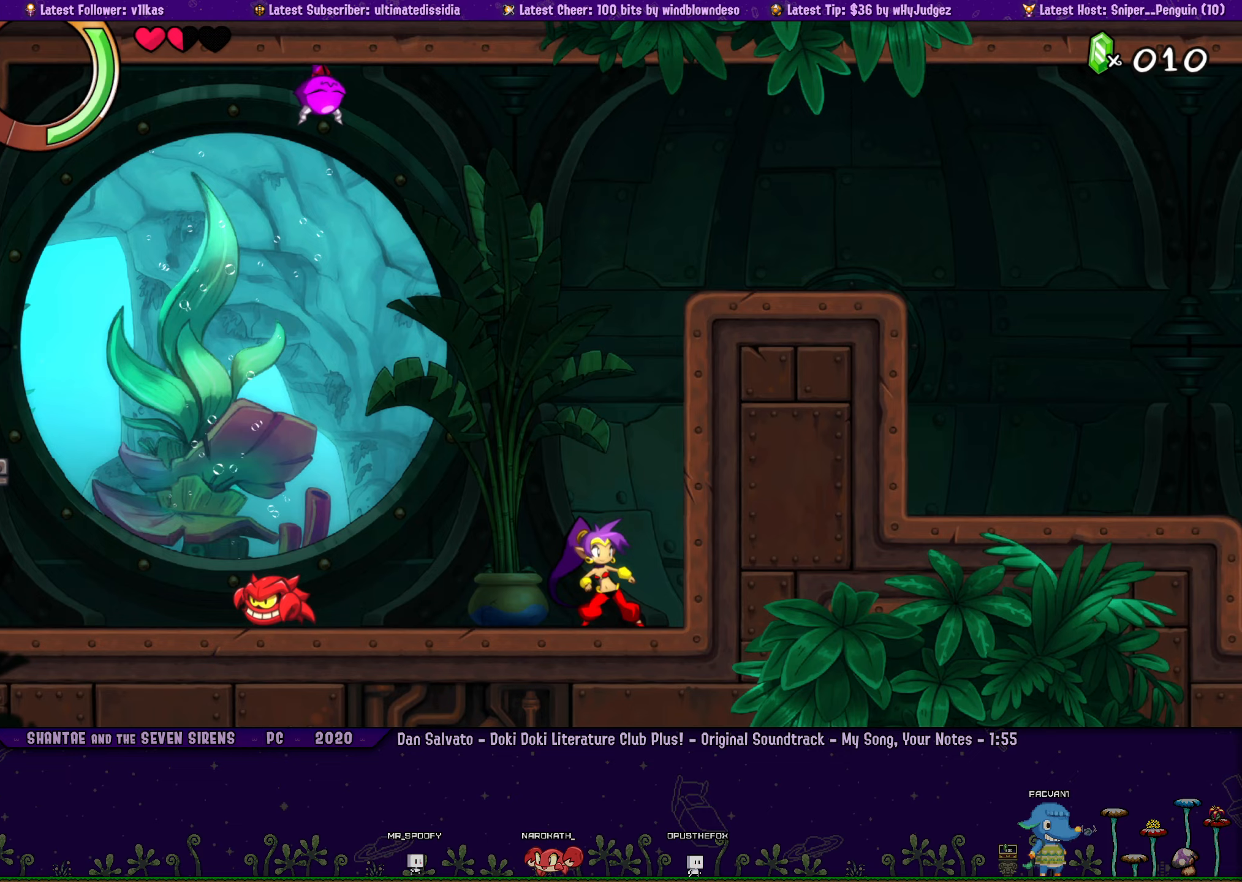
Gameplay with a controller (PlayStation layout); each line is a JSON object with the inputs held at the frame after it. "button_events" lists button changes between this image and that frame as [ms after this image, input, new state], when the widget could be followed in between (sticks are given only as held states). Not read: R3 right_stick.
{"buttons": [], "left_stick": "center", "button_events": [[17, "DPAD_LEFT", "down"], [67, "DPAD_LEFT", "up"], [200, "DPAD_LEFT", "down"], [250, "DPAD_LEFT", "up"], [400, "DPAD_LEFT", "down"], [450, "DPAD_LEFT", "up"]]}
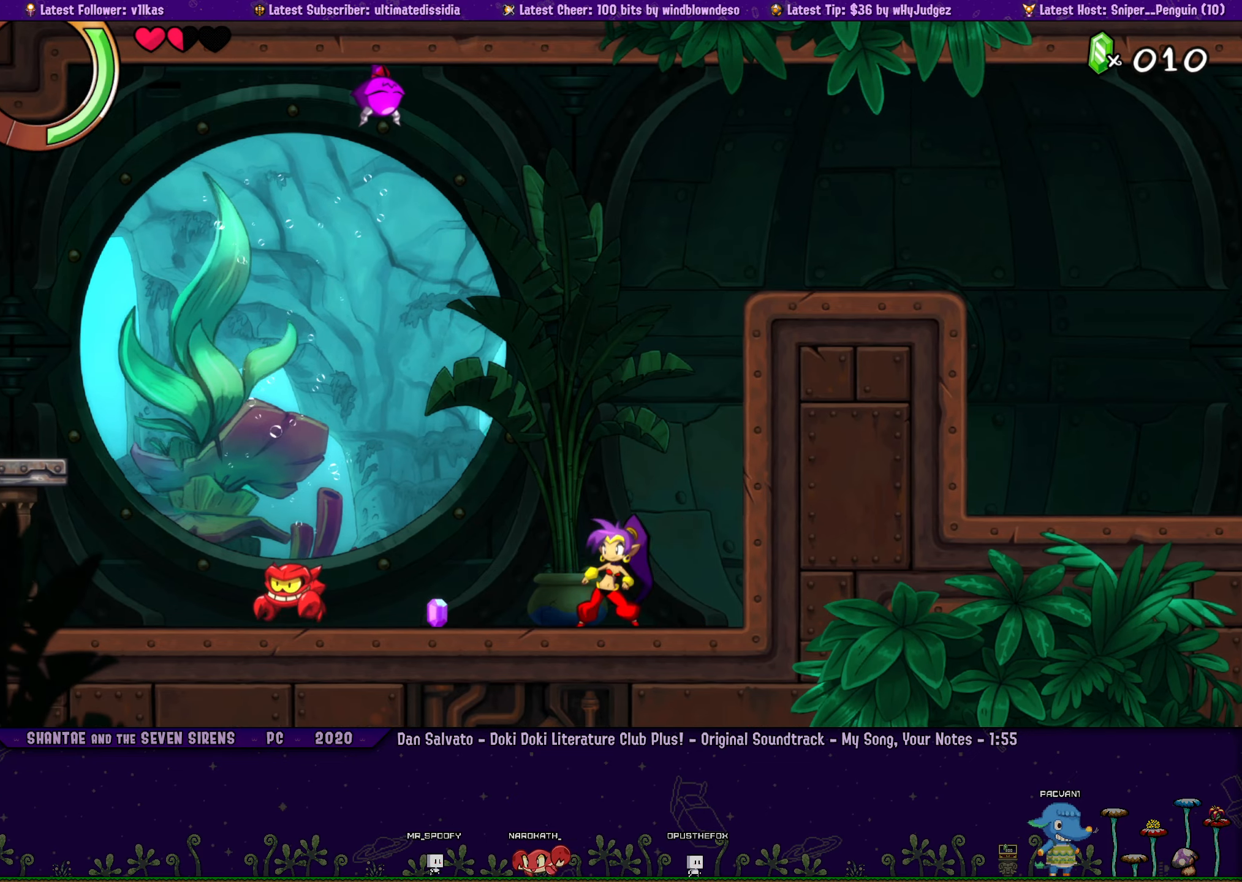
{"buttons": [], "left_stick": "center", "button_events": [[83, "DPAD_LEFT", "down"], [133, "DPAD_LEFT", "up"], [267, "DPAD_LEFT", "down"], [333, "DPAD_LEFT", "up"], [450, "DPAD_LEFT", "down"], [500, "DPAD_LEFT", "up"]]}
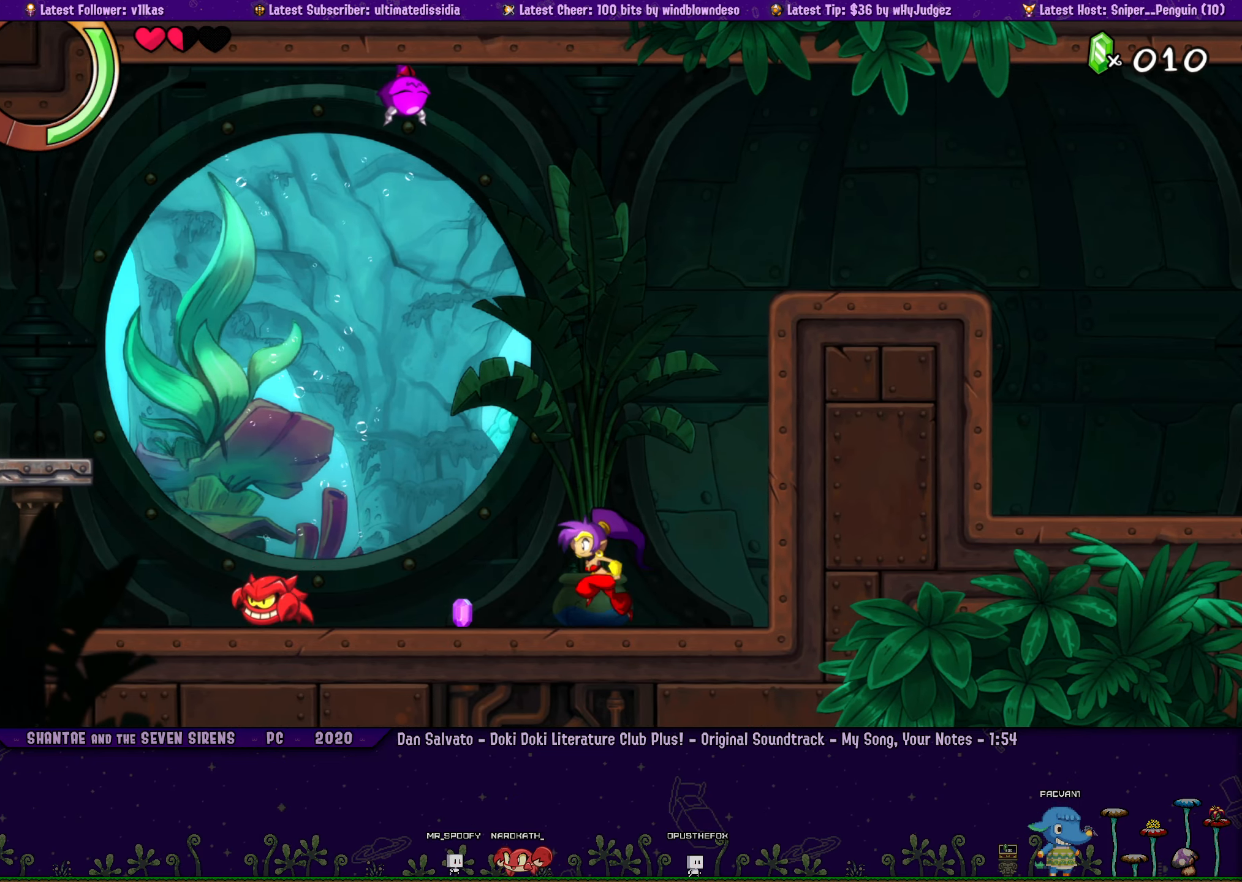
{"buttons": [], "left_stick": "right", "button_events": [[133, "DPAD_LEFT", "down"], [183, "DPAD_LEFT", "up"], [317, "DPAD_LEFT", "down"], [367, "DPAD_LEFT", "up"]]}
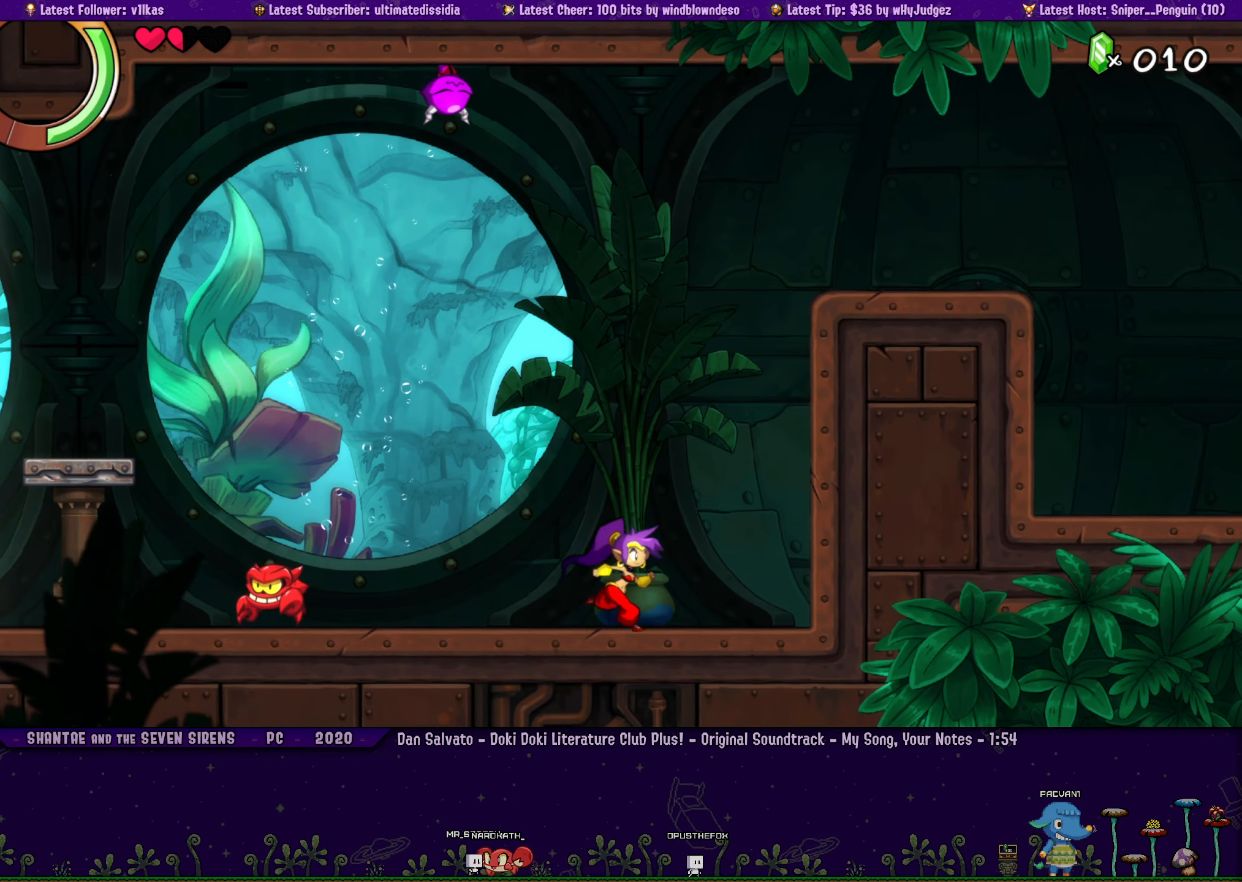
{"buttons": ["DPAD_LEFT"], "left_stick": "right", "button_events": [[467, "DPAD_LEFT", "down"]]}
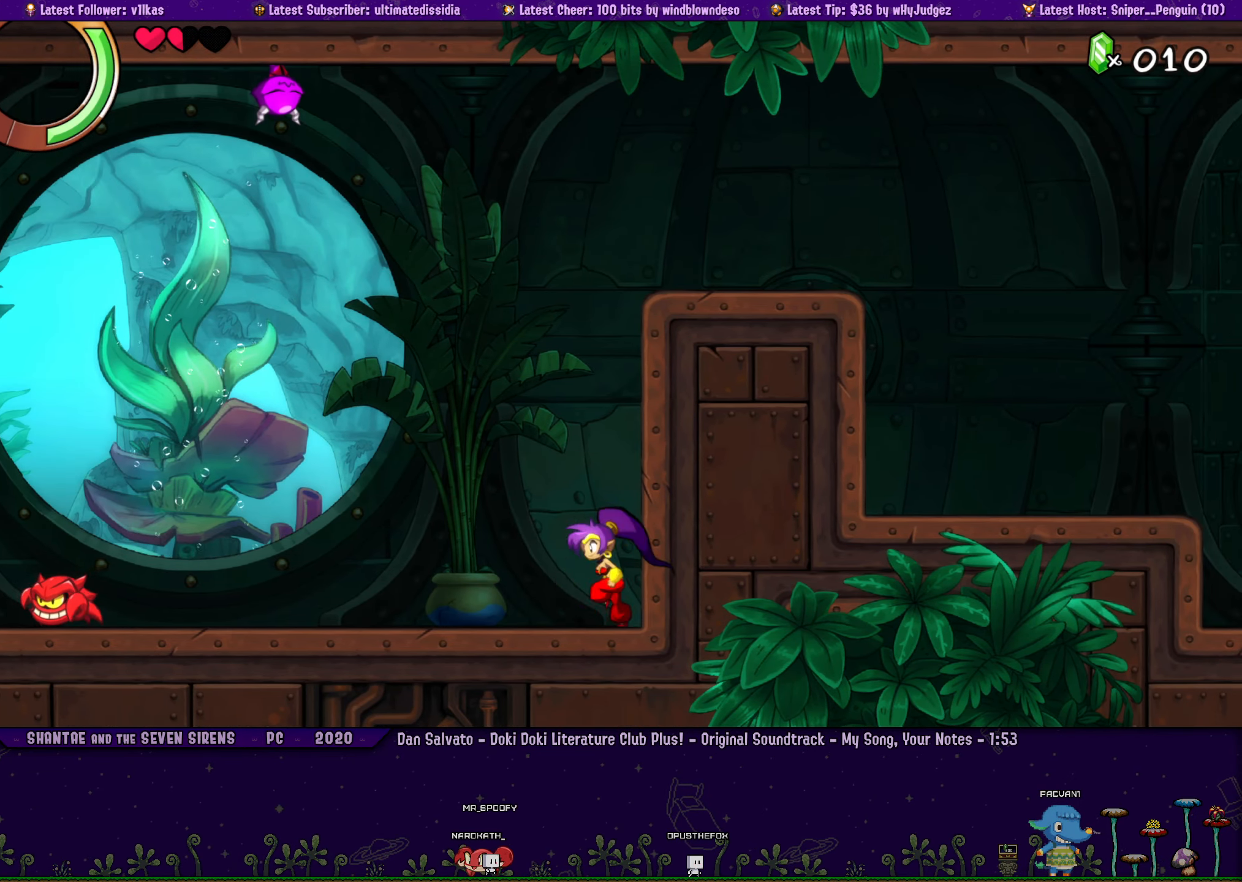
{"buttons": [], "left_stick": "center", "button_events": [[33, "DPAD_LEFT", "up"], [167, "DPAD_LEFT", "down"], [233, "DPAD_LEFT", "up"], [350, "DPAD_LEFT", "down"], [400, "DPAD_LEFT", "up"]]}
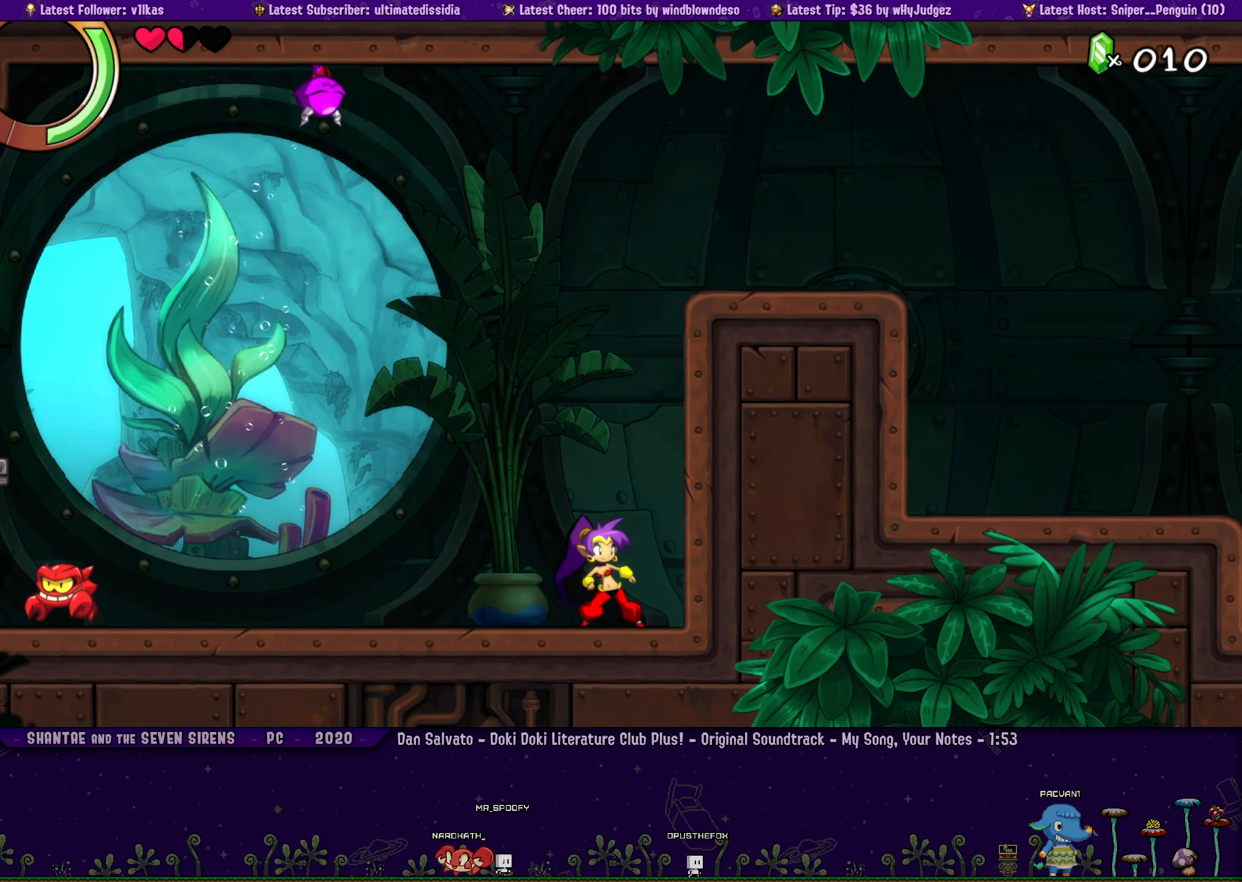
{"buttons": [], "left_stick": "center", "button_events": [[50, "DPAD_LEFT", "down"], [100, "DPAD_LEFT", "up"], [233, "DPAD_LEFT", "down"], [283, "DPAD_LEFT", "up"], [417, "DPAD_LEFT", "down"], [483, "DPAD_LEFT", "up"]]}
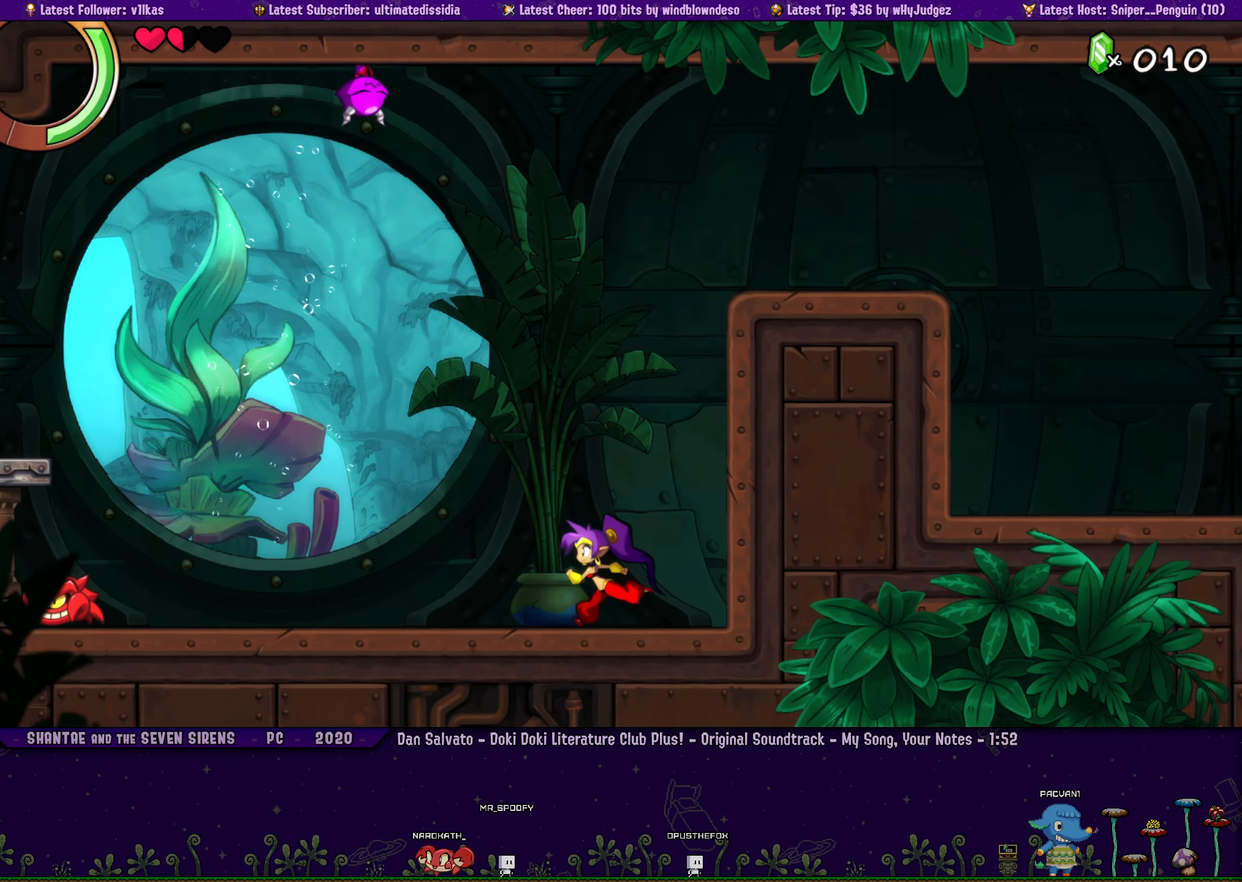
{"buttons": ["DPAD_LEFT"], "left_stick": "right", "button_events": [[100, "DPAD_LEFT", "down"], [150, "DPAD_LEFT", "up"], [283, "DPAD_LEFT", "down"], [333, "DPAD_LEFT", "up"], [467, "DPAD_LEFT", "down"]]}
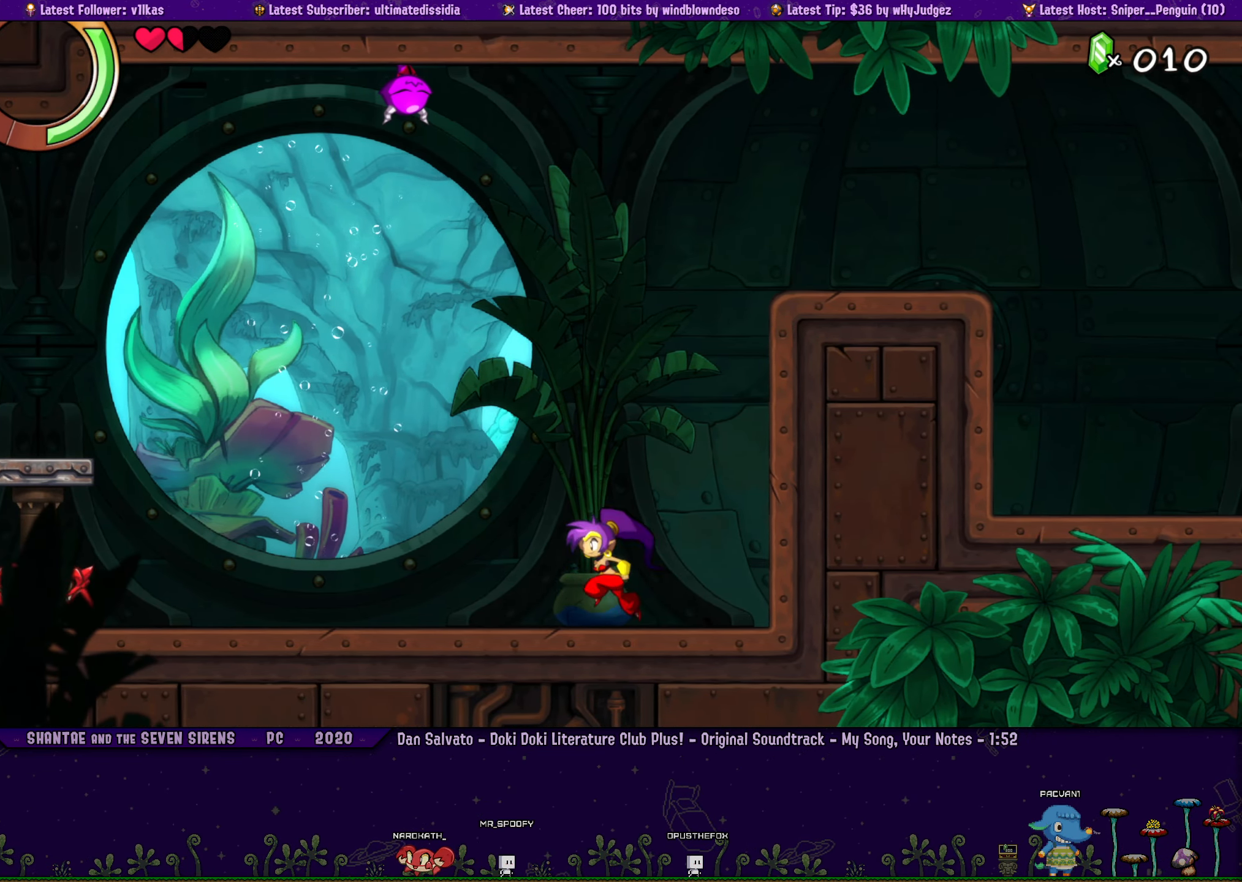
{"buttons": ["DPAD_LEFT"], "left_stick": "right", "button_events": [[17, "DPAD_LEFT", "up"], [133, "DPAD_LEFT", "down"], [183, "DPAD_LEFT", "up"], [317, "DPAD_LEFT", "down"], [367, "DPAD_LEFT", "up"], [483, "DPAD_LEFT", "down"]]}
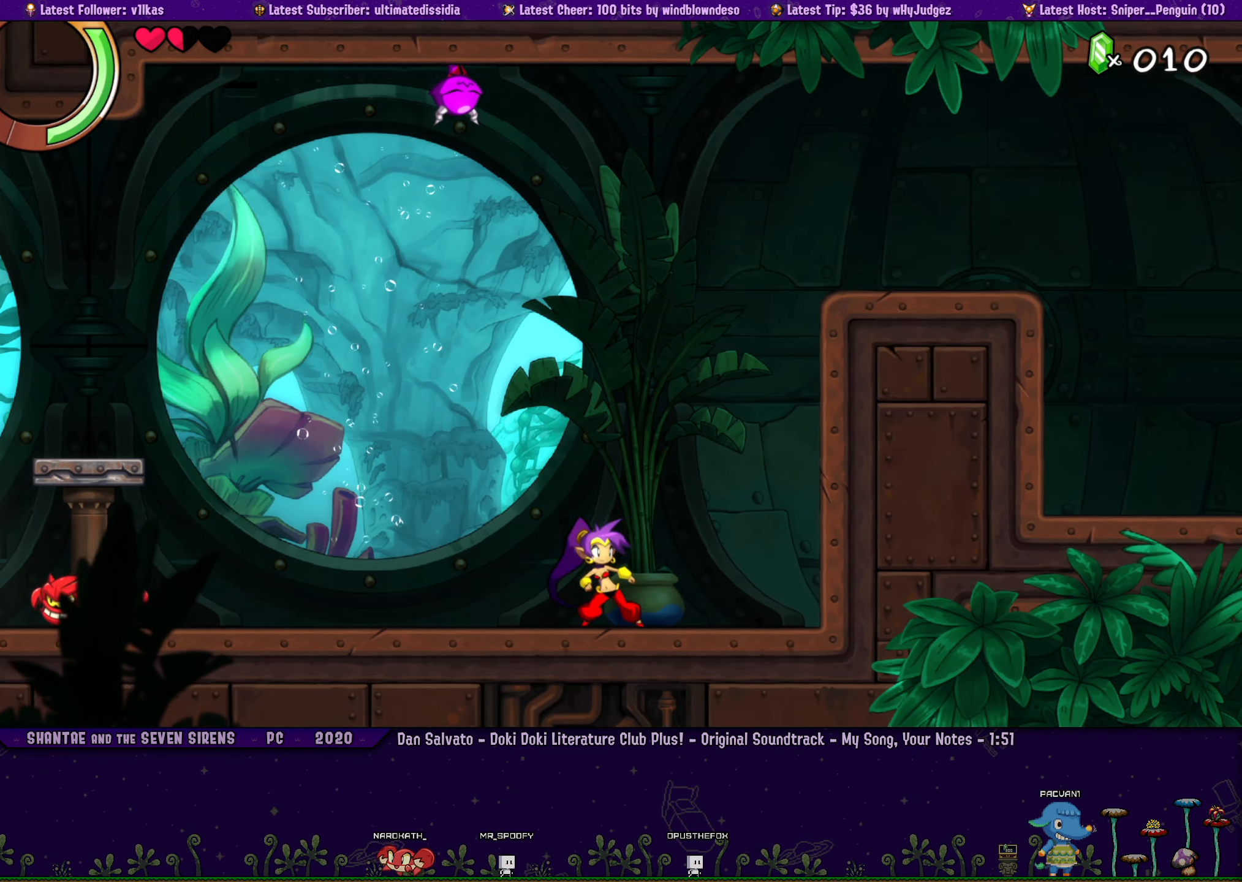
{"buttons": [], "left_stick": "center", "button_events": [[50, "DPAD_LEFT", "up"], [167, "DPAD_LEFT", "down"], [217, "DPAD_LEFT", "up"], [350, "DPAD_LEFT", "down"], [400, "DPAD_LEFT", "up"]]}
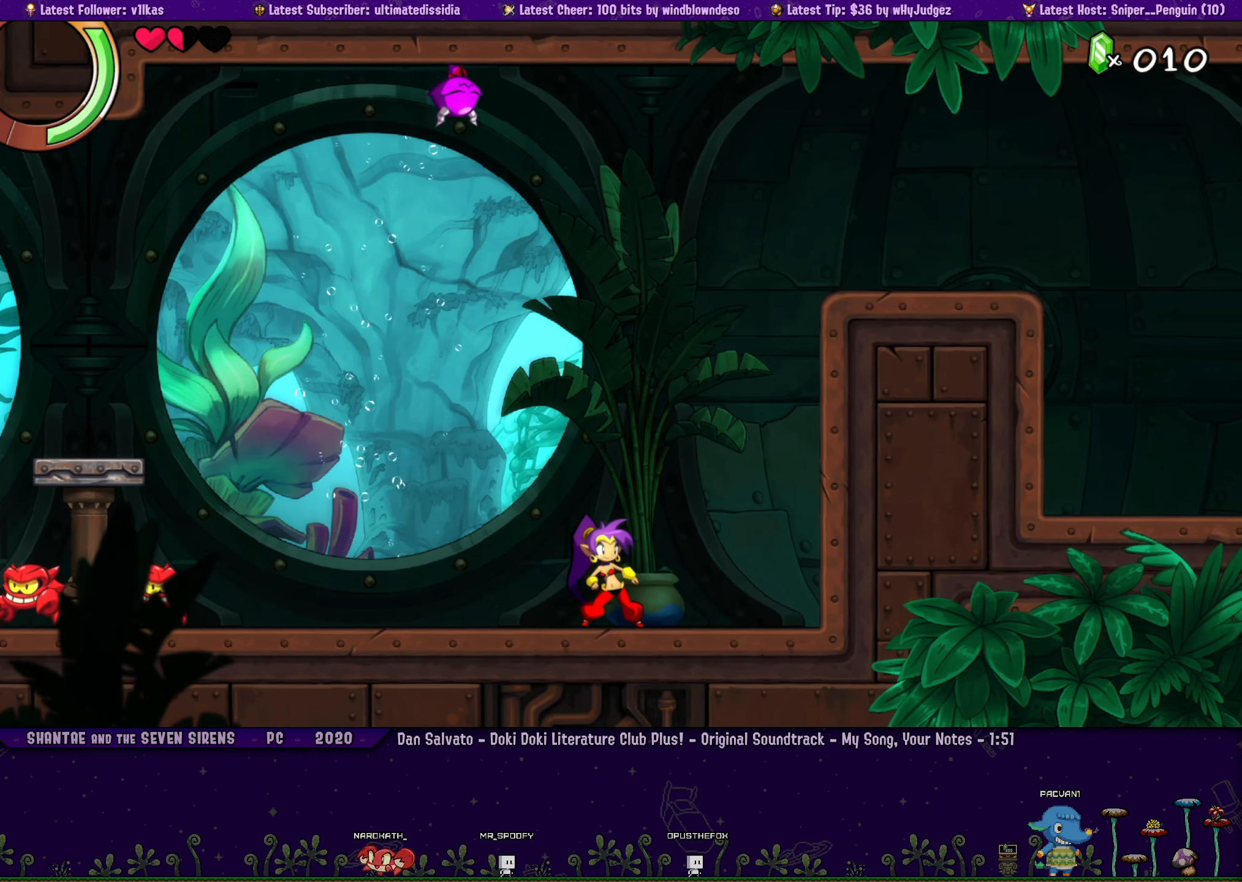
{"buttons": [], "left_stick": "center", "button_events": [[33, "DPAD_LEFT", "down"], [83, "DPAD_LEFT", "up"], [217, "DPAD_LEFT", "down"], [267, "DPAD_LEFT", "up"], [383, "DPAD_LEFT", "down"], [433, "DPAD_LEFT", "up"]]}
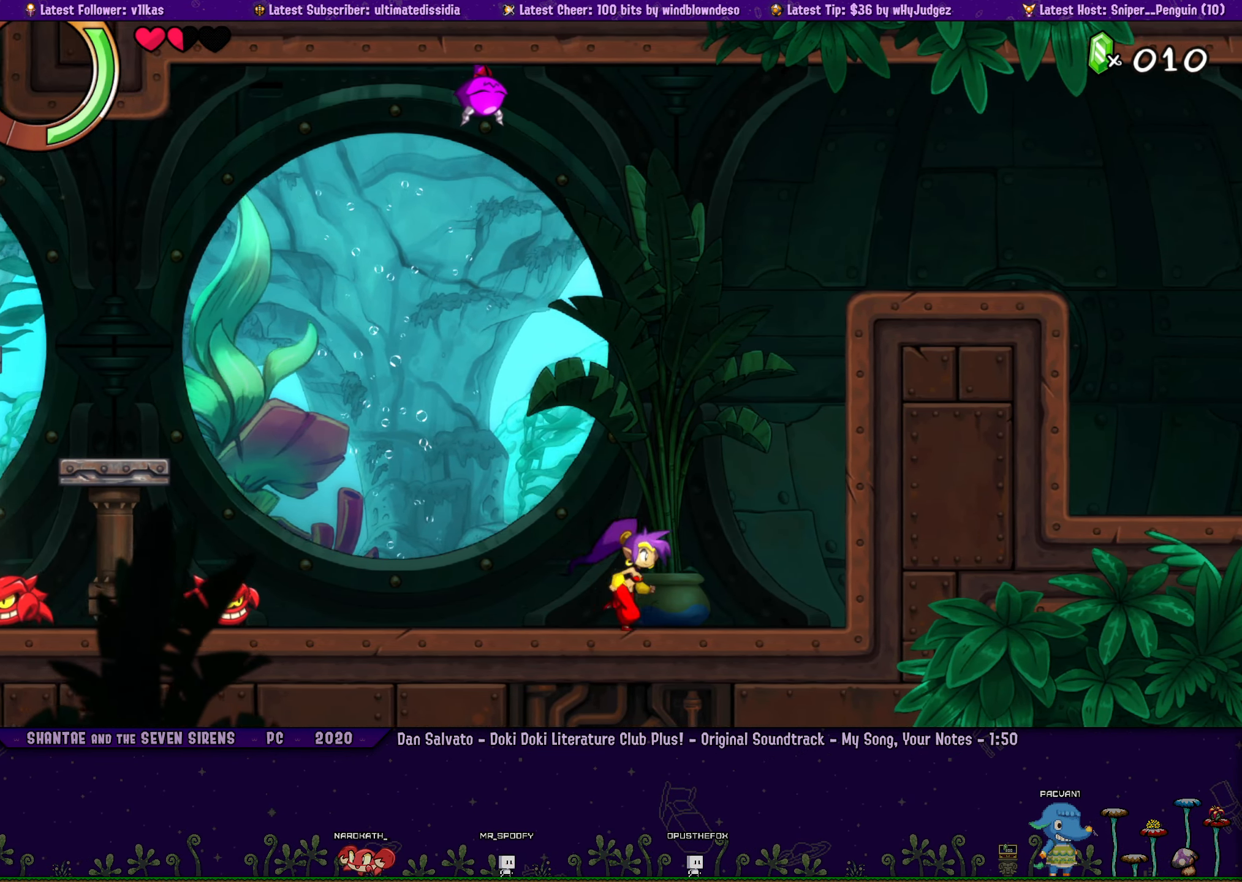
{"buttons": [], "left_stick": "center", "button_events": [[50, "DPAD_LEFT", "down"], [117, "DPAD_LEFT", "up"], [250, "DPAD_LEFT", "down"], [300, "DPAD_LEFT", "up"], [417, "DPAD_LEFT", "down"], [467, "DPAD_LEFT", "up"]]}
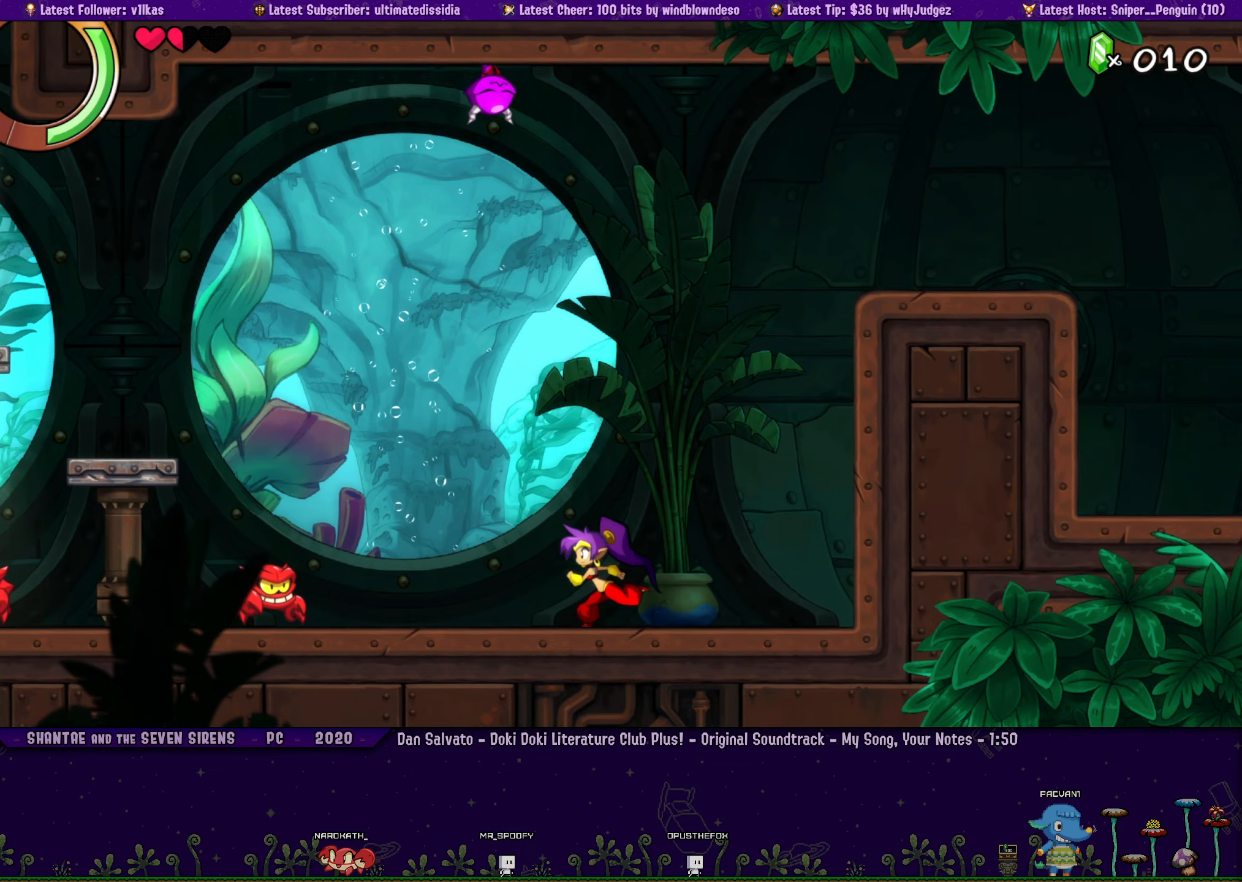
{"buttons": ["DPAD_LEFT"], "left_stick": "right", "button_events": [[100, "DPAD_LEFT", "down"], [150, "DPAD_LEFT", "up"], [284, "DPAD_LEFT", "down"], [334, "DPAD_LEFT", "up"], [467, "DPAD_LEFT", "down"]]}
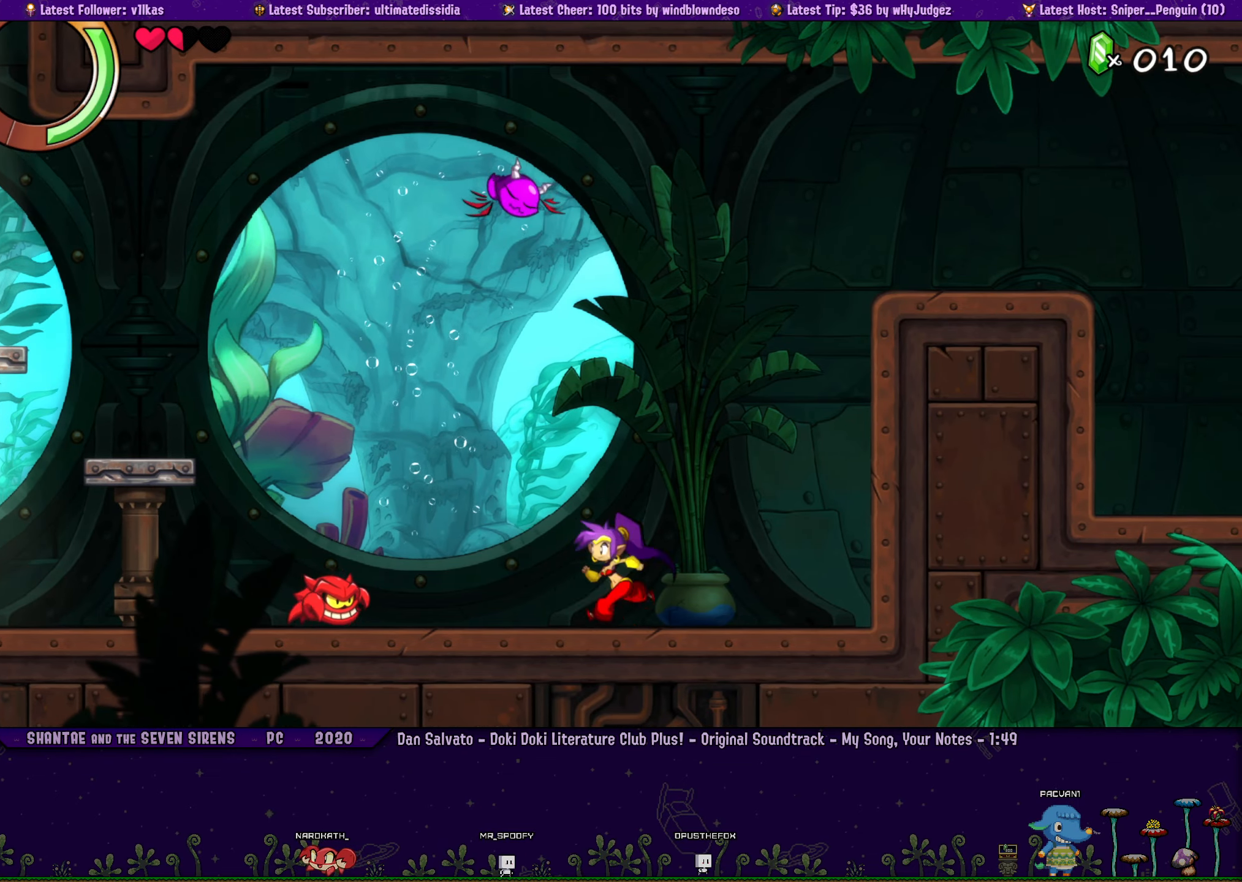
{"buttons": ["DPAD_LEFT"], "left_stick": "right", "button_events": [[17, "DPAD_LEFT", "up"], [150, "DPAD_LEFT", "down"], [200, "DPAD_LEFT", "up"], [317, "DPAD_LEFT", "down"], [384, "DPAD_LEFT", "up"], [500, "DPAD_LEFT", "down"]]}
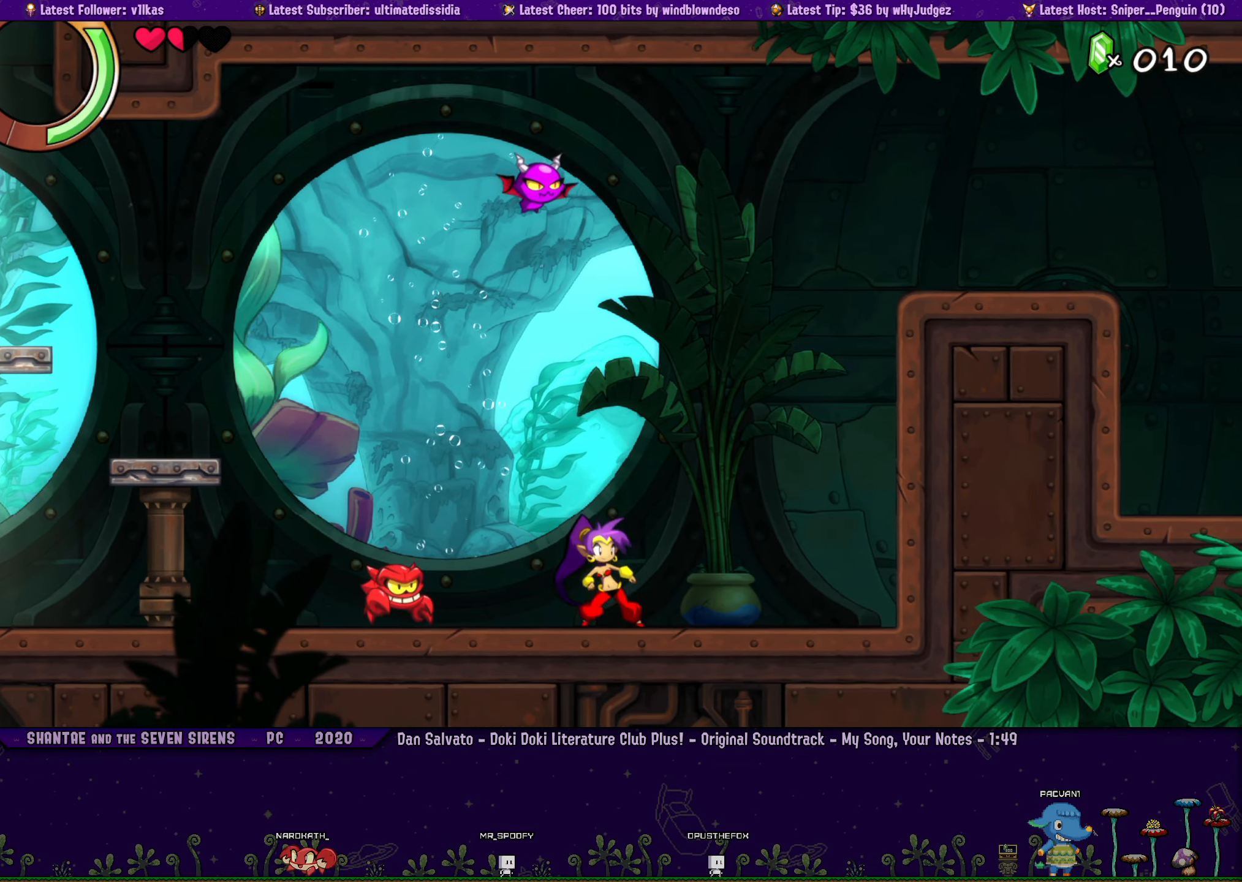
{"buttons": [], "left_stick": "center", "button_events": [[67, "DPAD_LEFT", "up"], [184, "DPAD_LEFT", "down"], [250, "DPAD_LEFT", "up"], [367, "DPAD_LEFT", "down"], [434, "DPAD_LEFT", "up"]]}
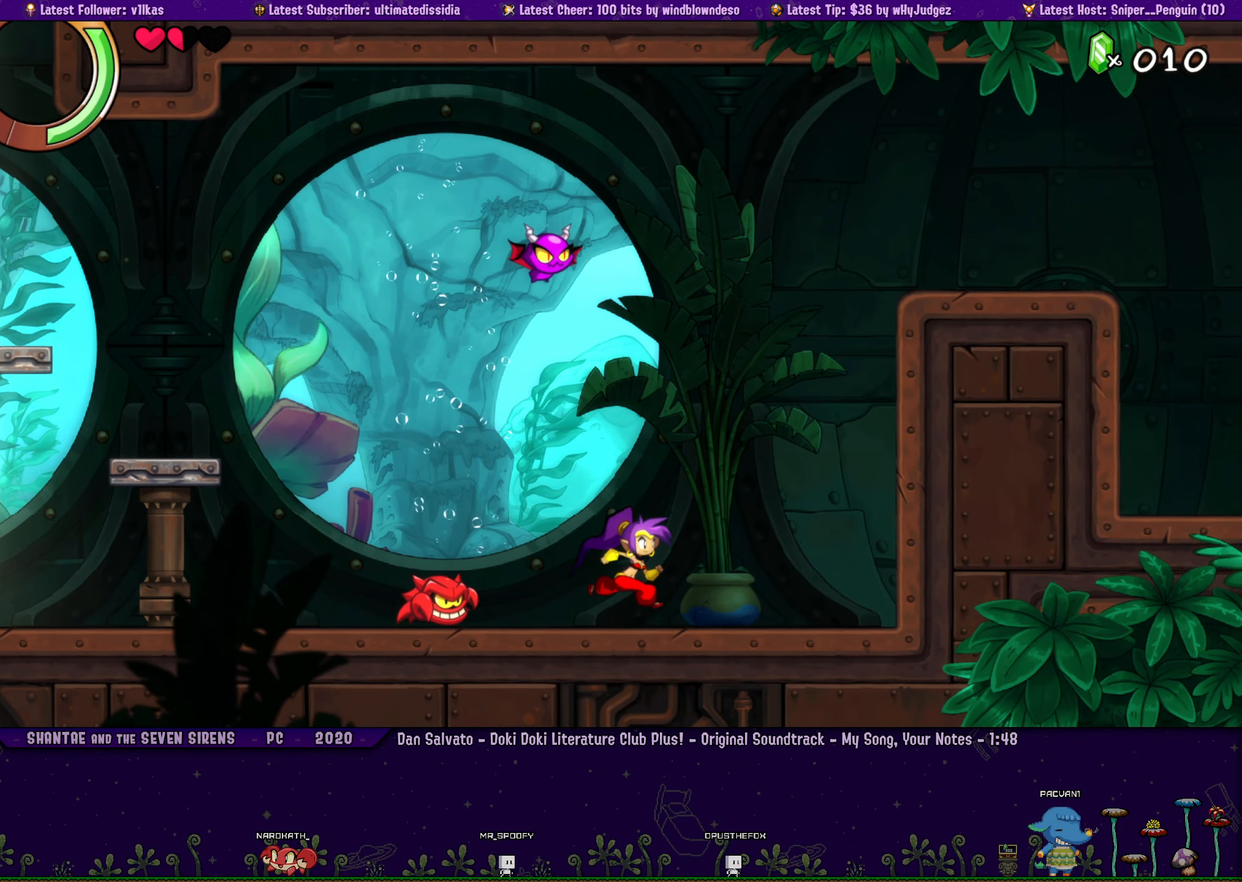
{"buttons": [], "left_stick": "right", "button_events": [[50, "DPAD_LEFT", "down"], [100, "DPAD_LEFT", "up"], [234, "DPAD_LEFT", "down"], [300, "DPAD_LEFT", "up"], [434, "DPAD_LEFT", "down"], [484, "DPAD_LEFT", "up"]]}
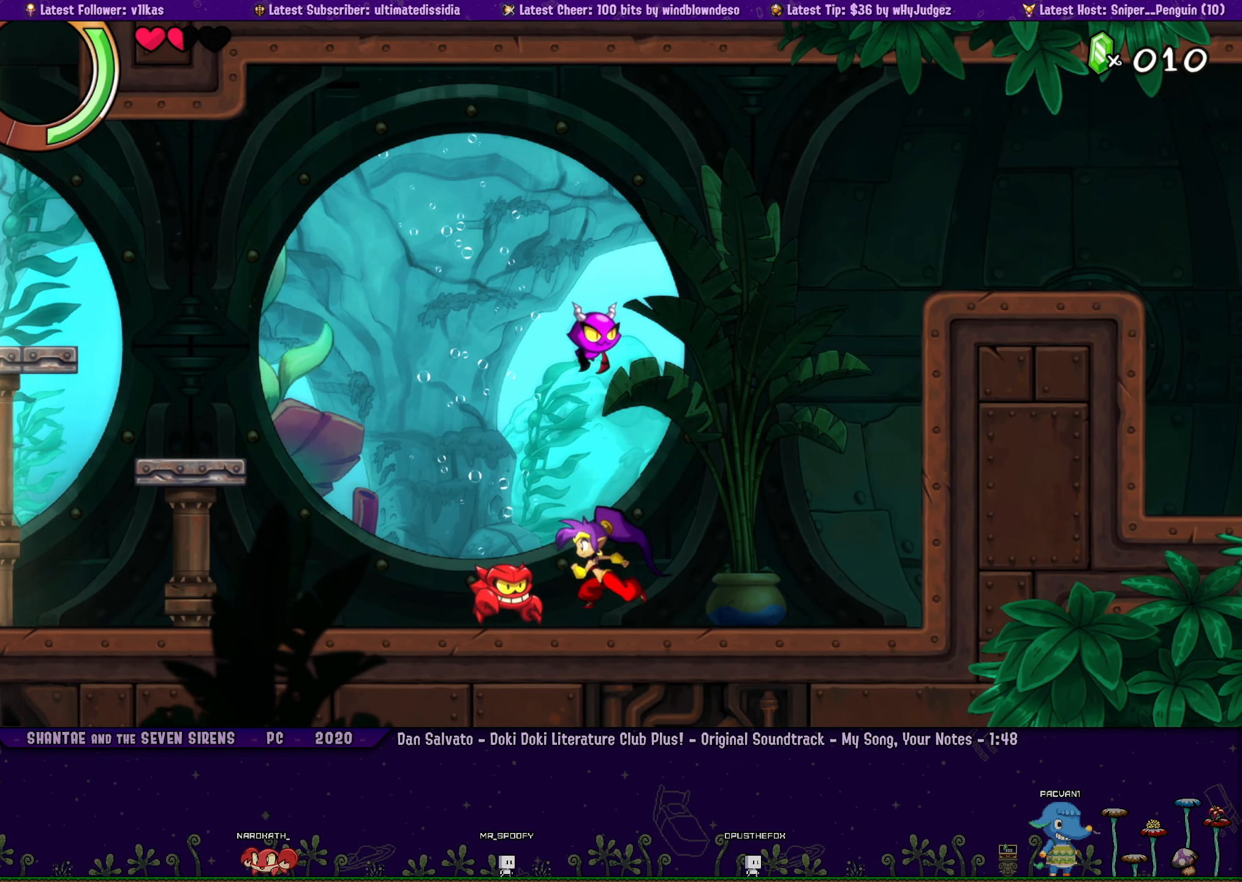
{"buttons": [], "left_stick": "right", "button_events": [[284, "DPAD_LEFT", "down"], [350, "DPAD_LEFT", "up"]]}
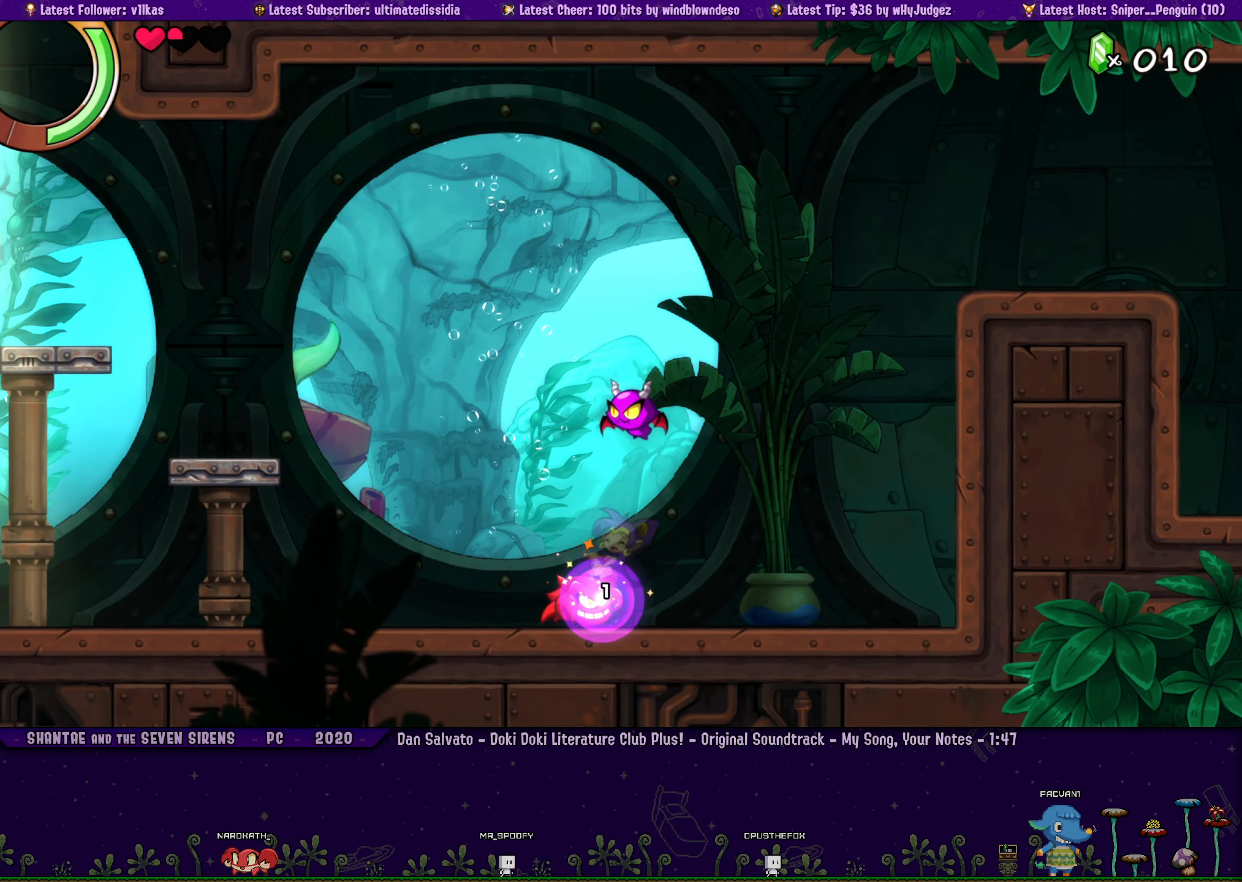
{"buttons": [], "left_stick": "up-right", "button_events": []}
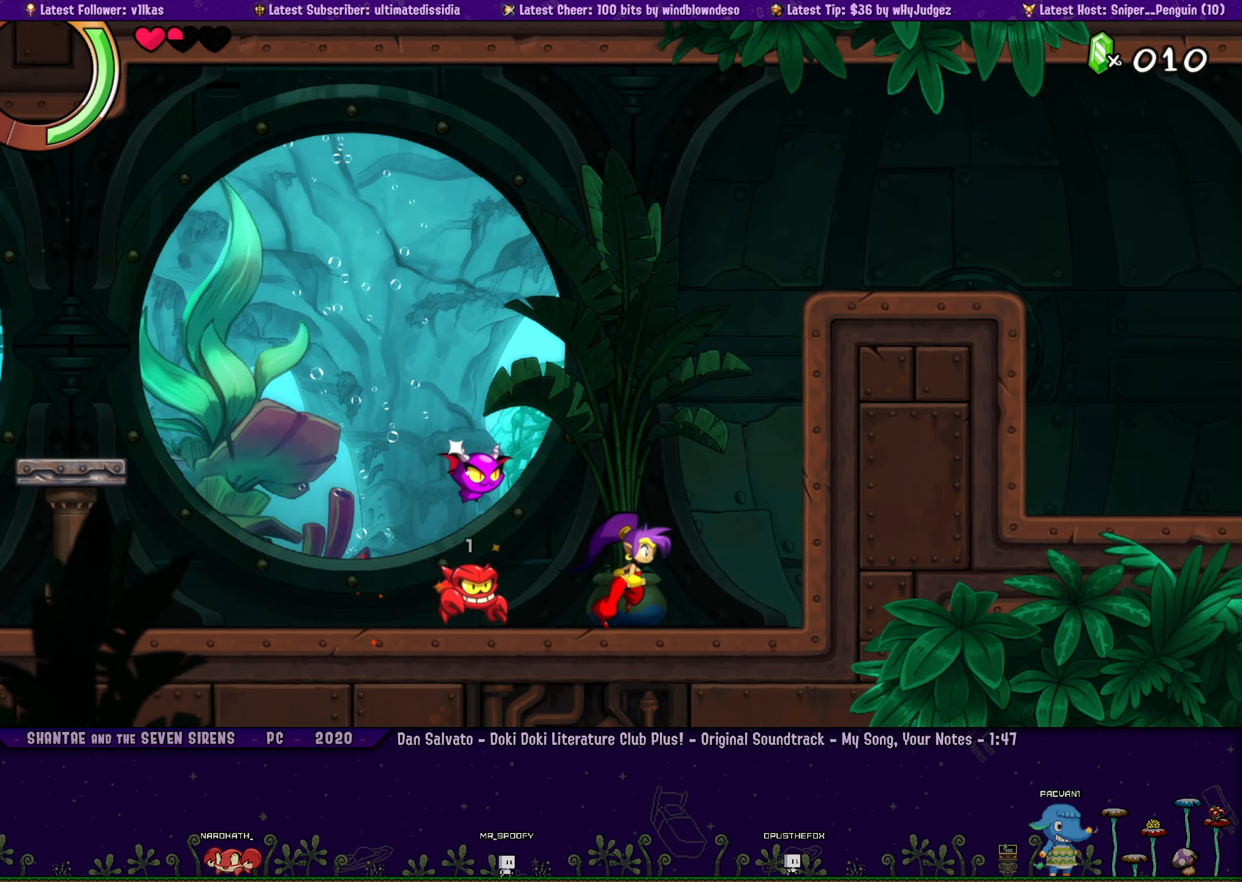
{"buttons": ["DPAD_DOWN", "DPAD_RIGHT"], "left_stick": "center", "button_events": [[500, "DPAD_DOWN", "down"], [500, "DPAD_RIGHT", "down"]]}
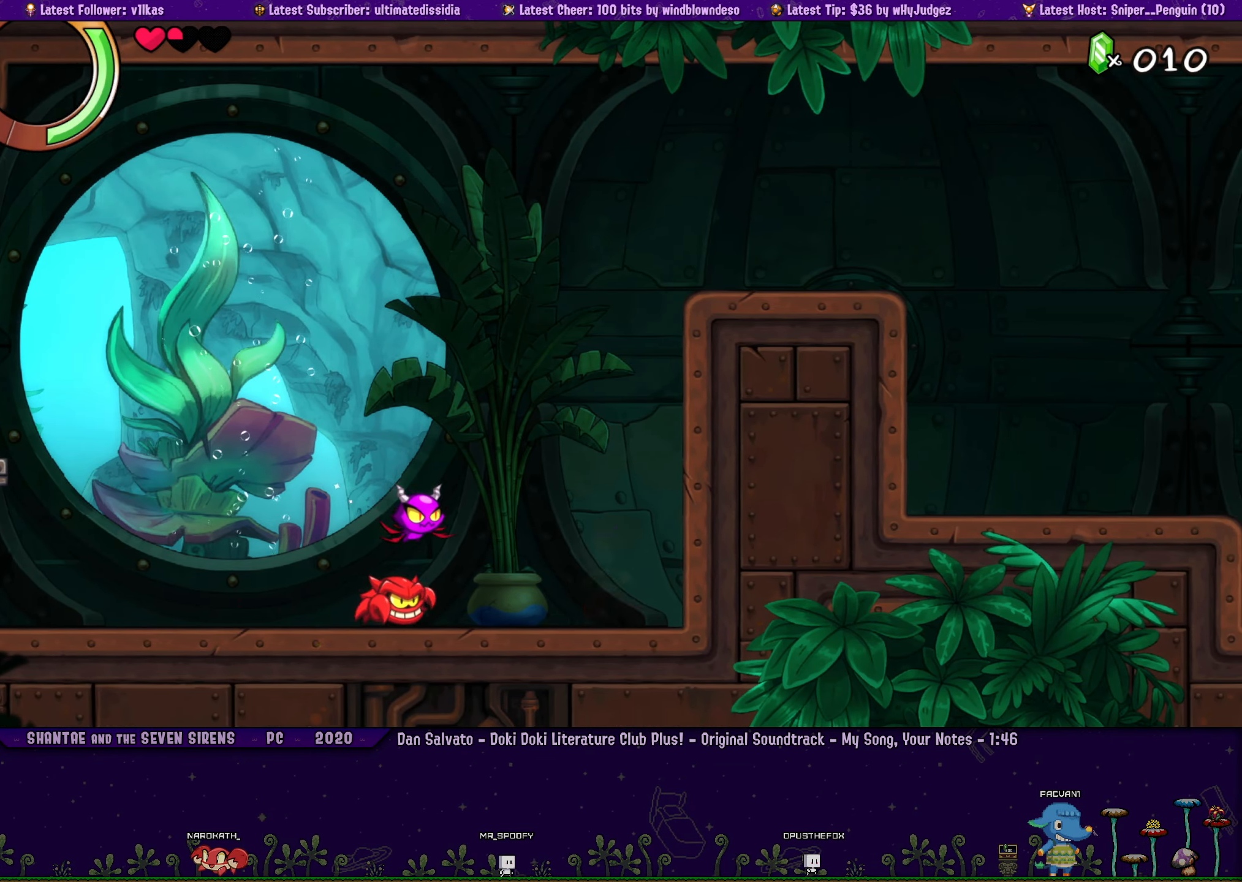
{"buttons": [], "left_stick": "center", "button_events": [[17, "DPAD_LEFT", "down"], [17, "DPAD_RIGHT", "up"], [100, "DPAD_DOWN", "up"], [100, "SQUARE", "down"], [134, "DPAD_LEFT", "up"], [234, "SQUARE", "up"]]}
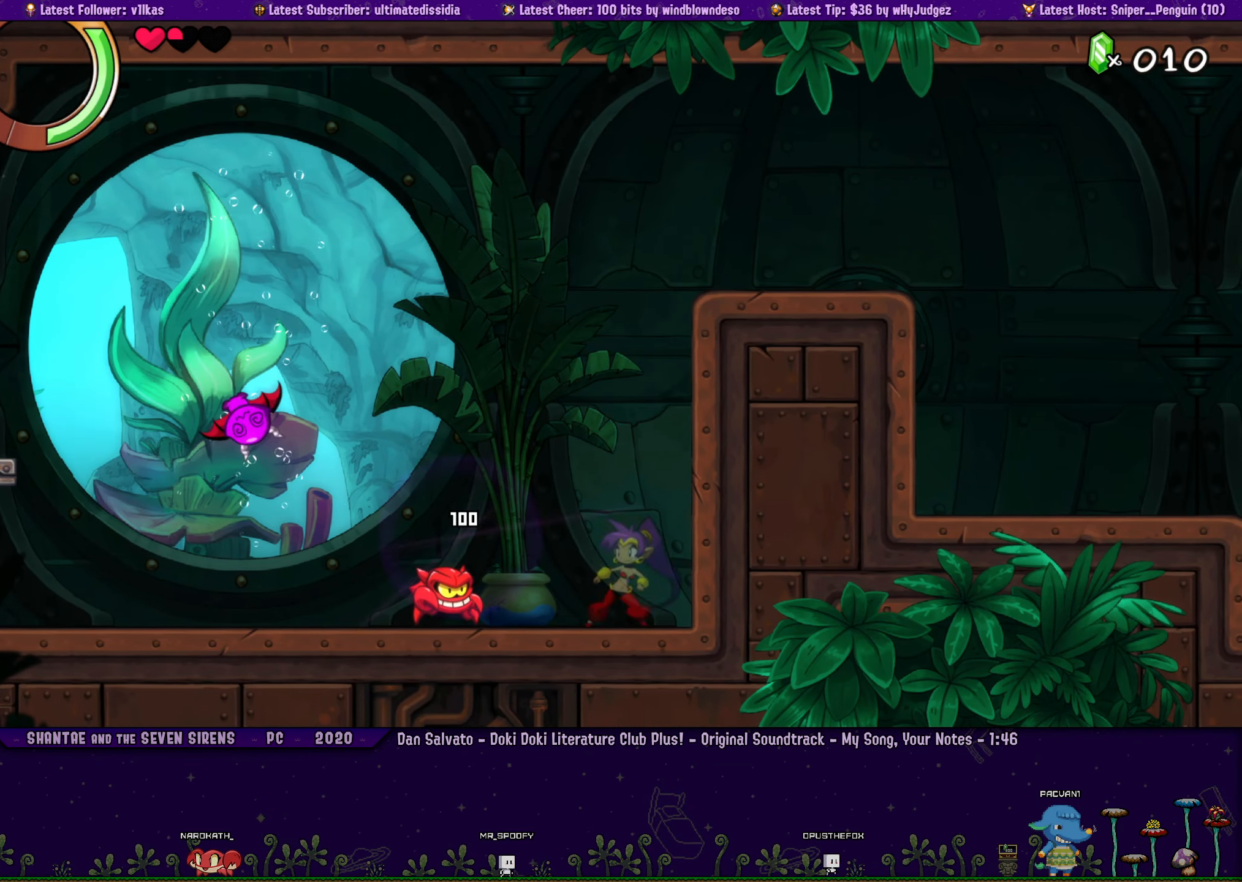
{"buttons": [], "left_stick": "center", "button_events": [[17, "DPAD_DOWN", "down"], [67, "SQUARE", "down"], [134, "SQUARE", "up"], [317, "DPAD_DOWN", "up"]]}
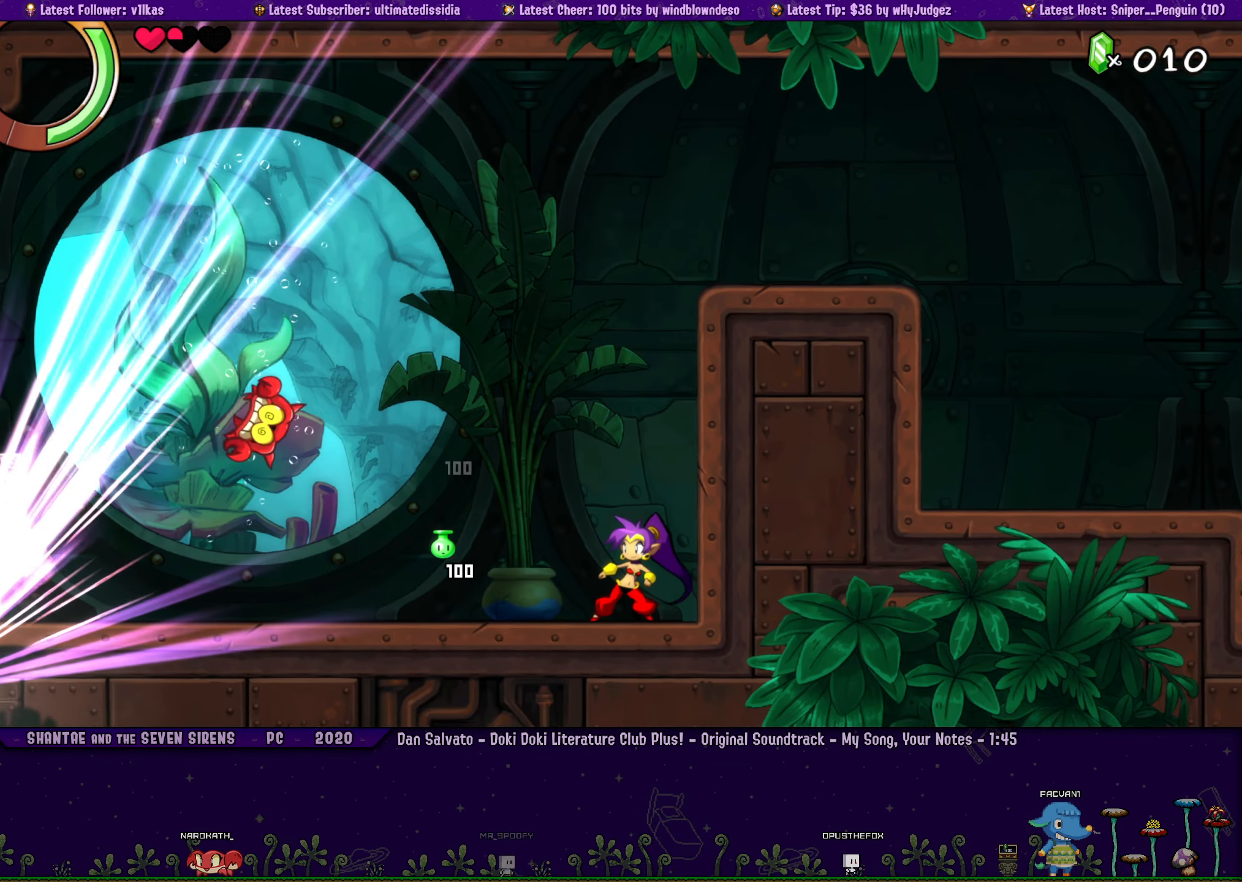
{"buttons": [], "left_stick": "center", "button_events": []}
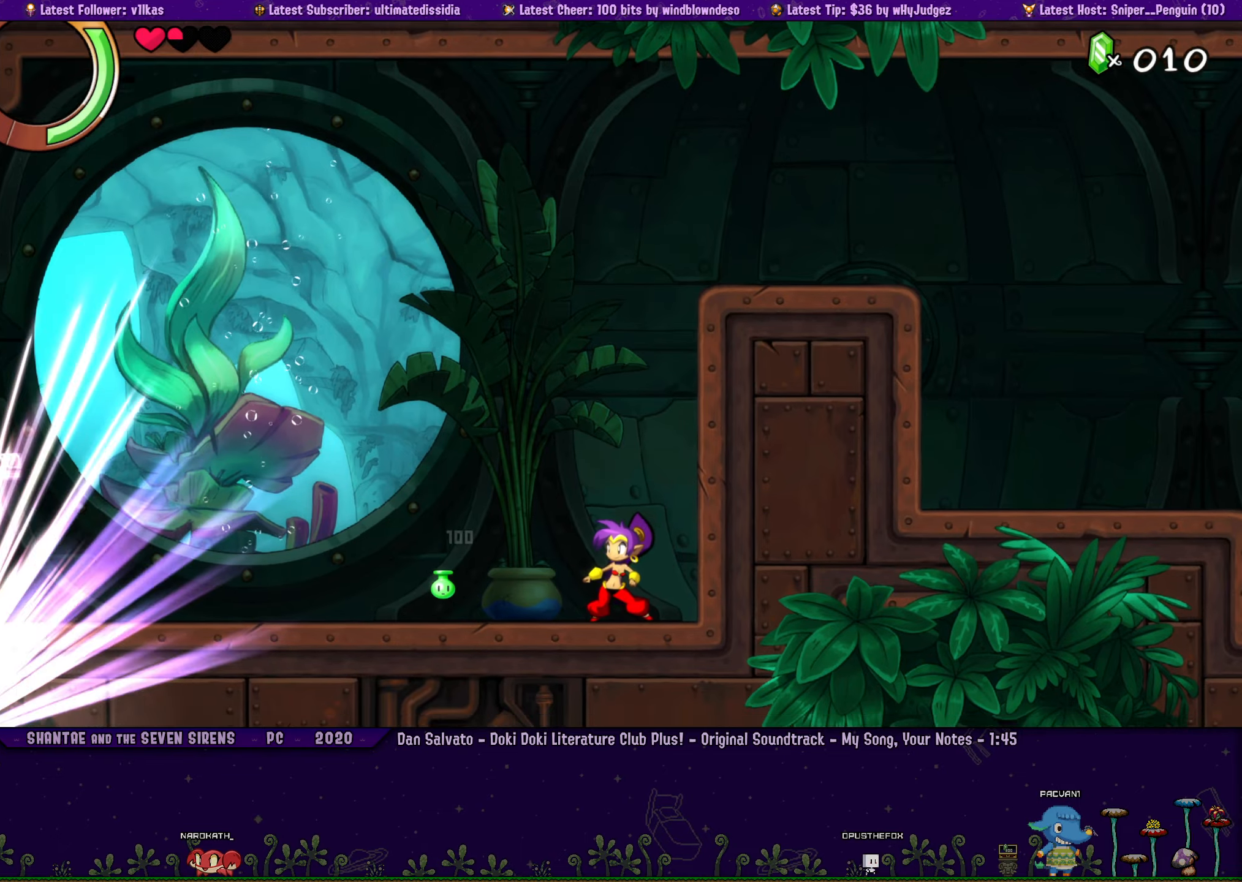
{"buttons": [], "left_stick": "center", "button_events": []}
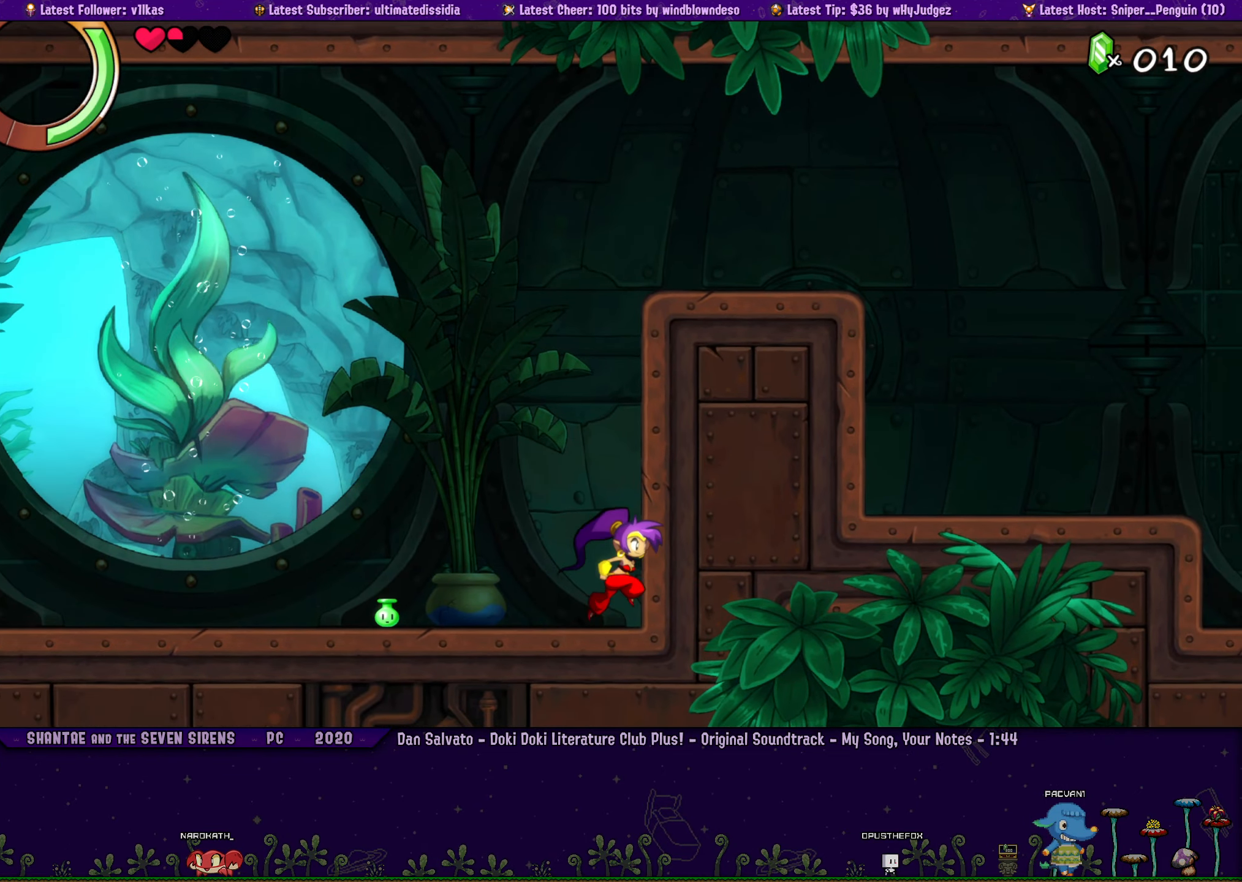
{"buttons": [], "left_stick": "right", "button_events": [[333, "DPAD_LEFT", "down"], [383, "DPAD_LEFT", "up"]]}
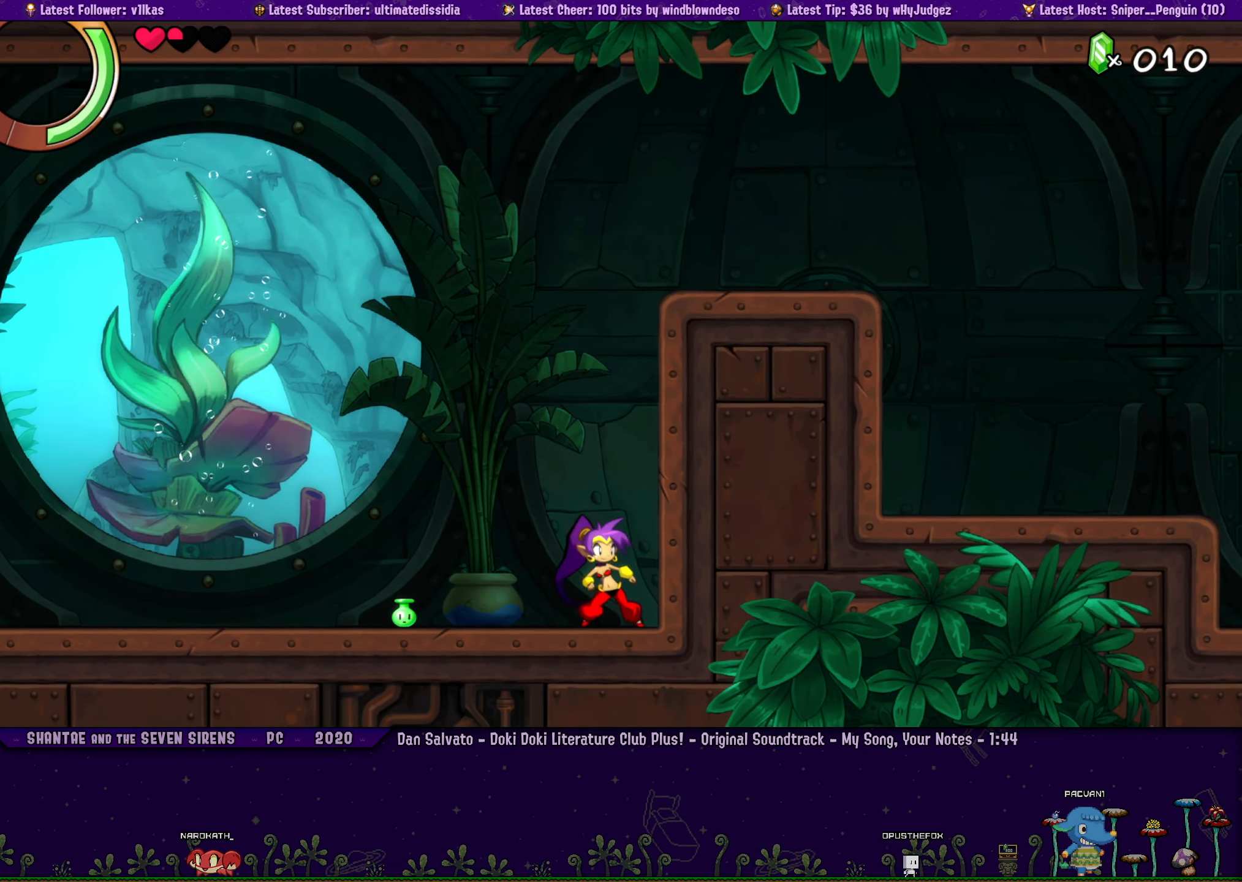
{"buttons": [], "left_stick": "center", "button_events": [[16, "DPAD_LEFT", "down"], [83, "DPAD_LEFT", "up"], [200, "DPAD_LEFT", "down"], [250, "DPAD_LEFT", "up"], [383, "DPAD_LEFT", "down"], [433, "DPAD_LEFT", "up"]]}
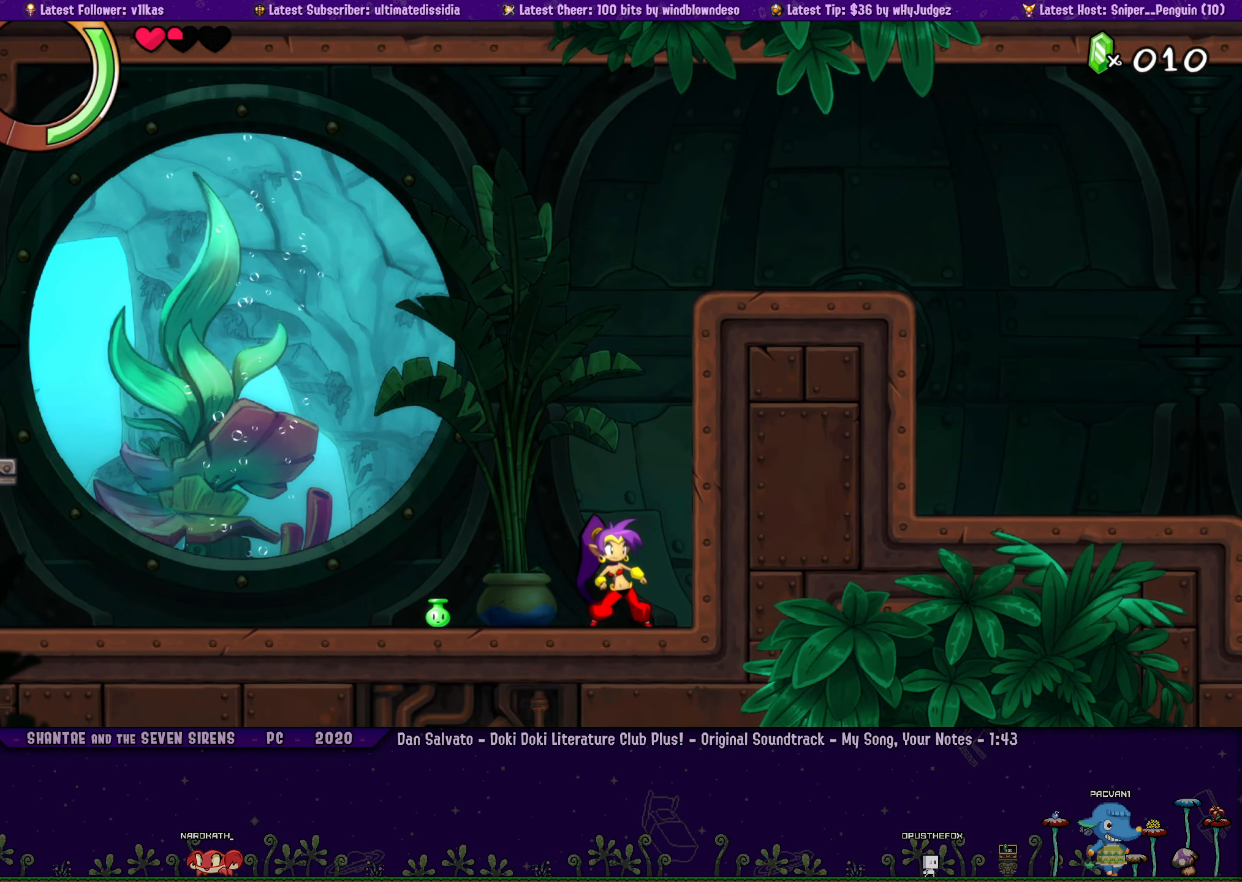
{"buttons": [], "left_stick": "center", "button_events": [[66, "DPAD_LEFT", "down"], [116, "DPAD_LEFT", "up"], [400, "DPAD_LEFT", "down"], [450, "DPAD_LEFT", "up"]]}
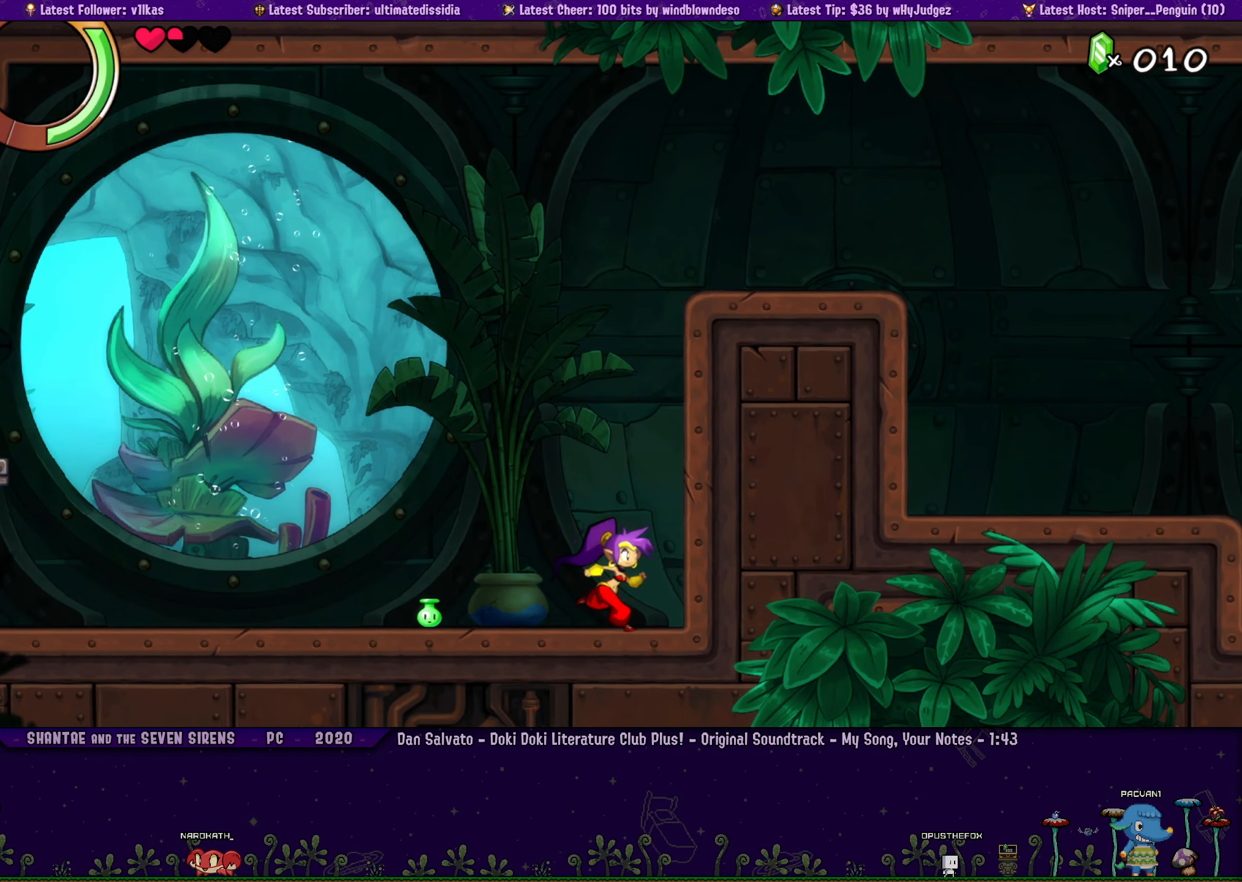
{"buttons": [], "left_stick": "right", "button_events": [[83, "DPAD_LEFT", "down"], [133, "DPAD_LEFT", "up"], [250, "DPAD_LEFT", "down"], [300, "DPAD_LEFT", "up"], [433, "DPAD_LEFT", "down"], [483, "DPAD_LEFT", "up"]]}
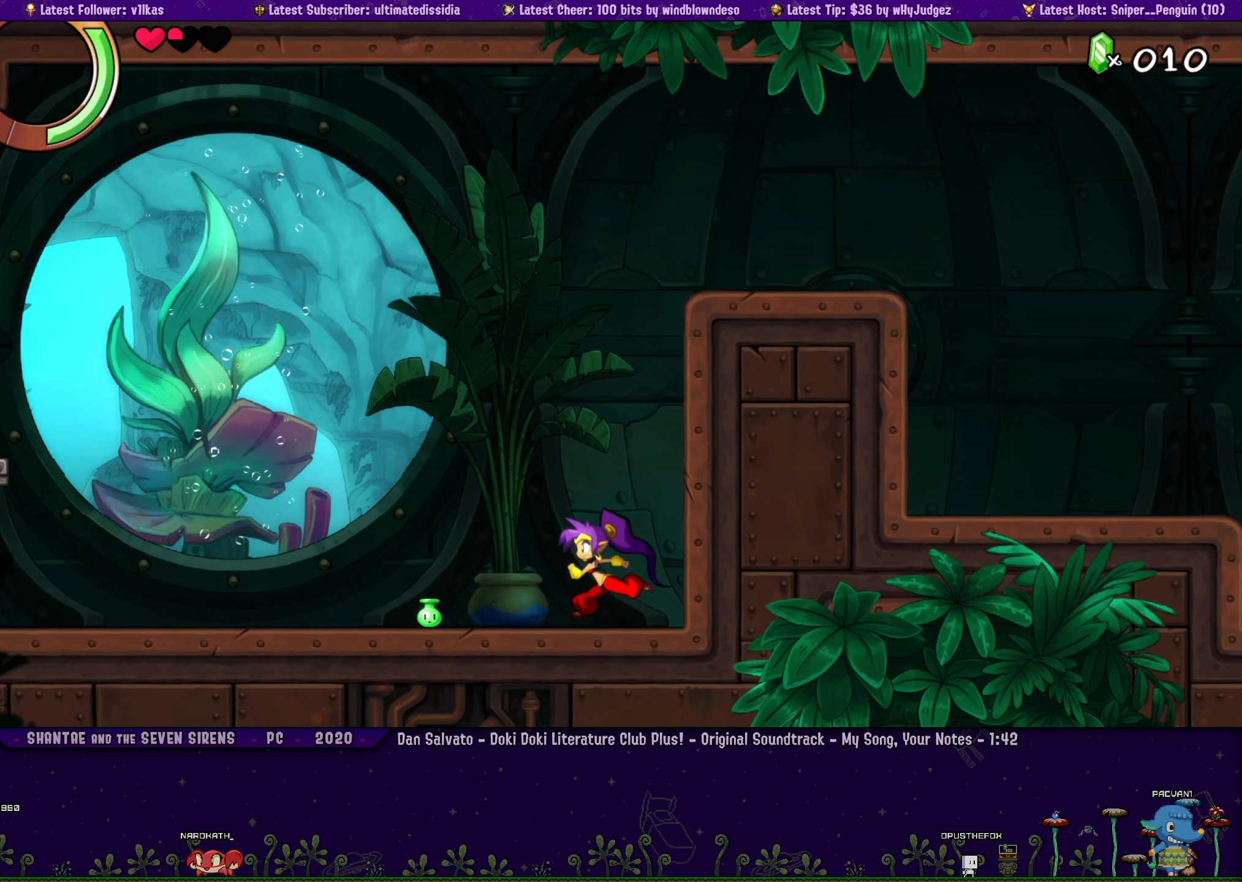
{"buttons": [], "left_stick": "right", "button_events": [[100, "DPAD_LEFT", "down"], [150, "DPAD_LEFT", "up"], [266, "DPAD_LEFT", "down"], [316, "DPAD_LEFT", "up"], [433, "DPAD_LEFT", "down"], [483, "DPAD_LEFT", "up"]]}
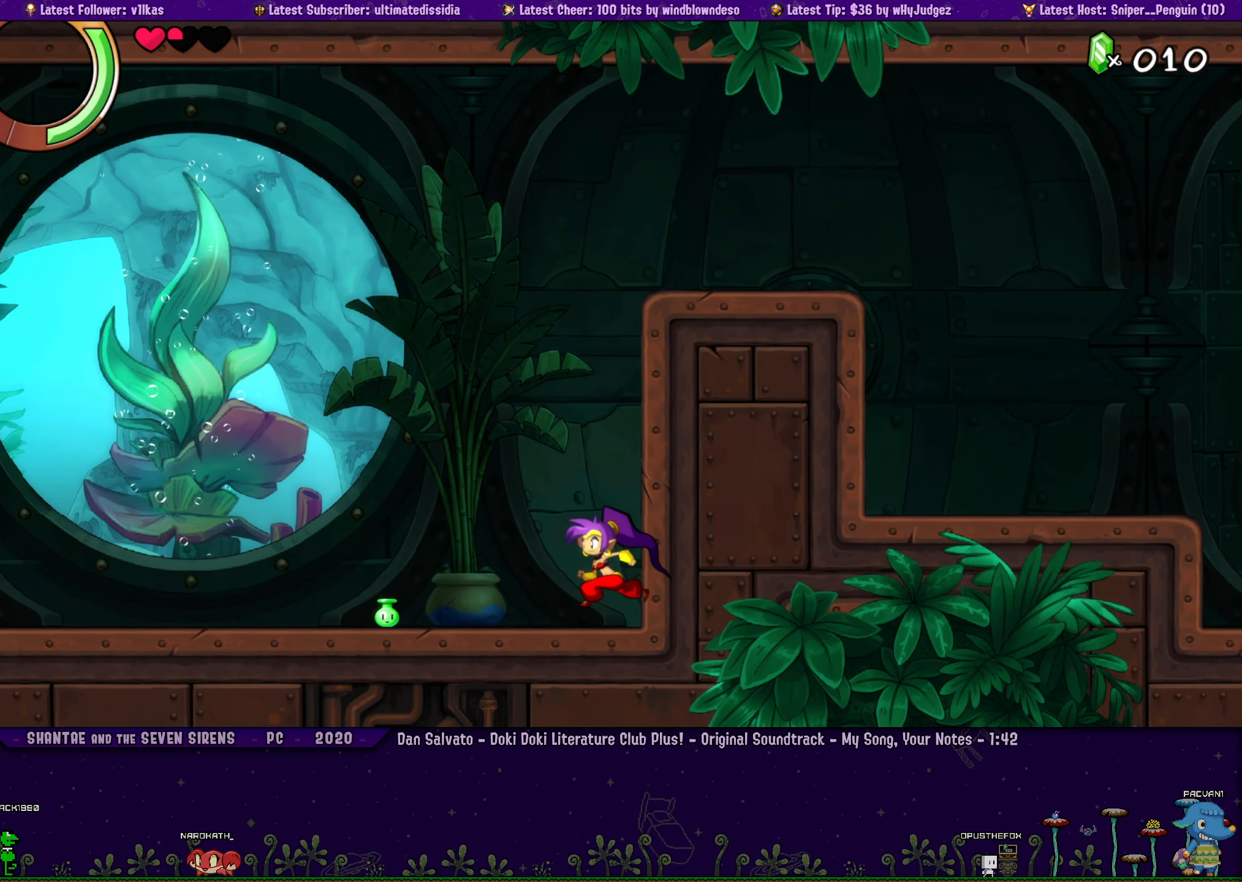
{"buttons": ["DPAD_LEFT"], "left_stick": "right", "button_events": [[116, "DPAD_LEFT", "down"], [166, "DPAD_LEFT", "up"], [283, "DPAD_LEFT", "down"], [333, "DPAD_LEFT", "up"], [450, "DPAD_LEFT", "down"]]}
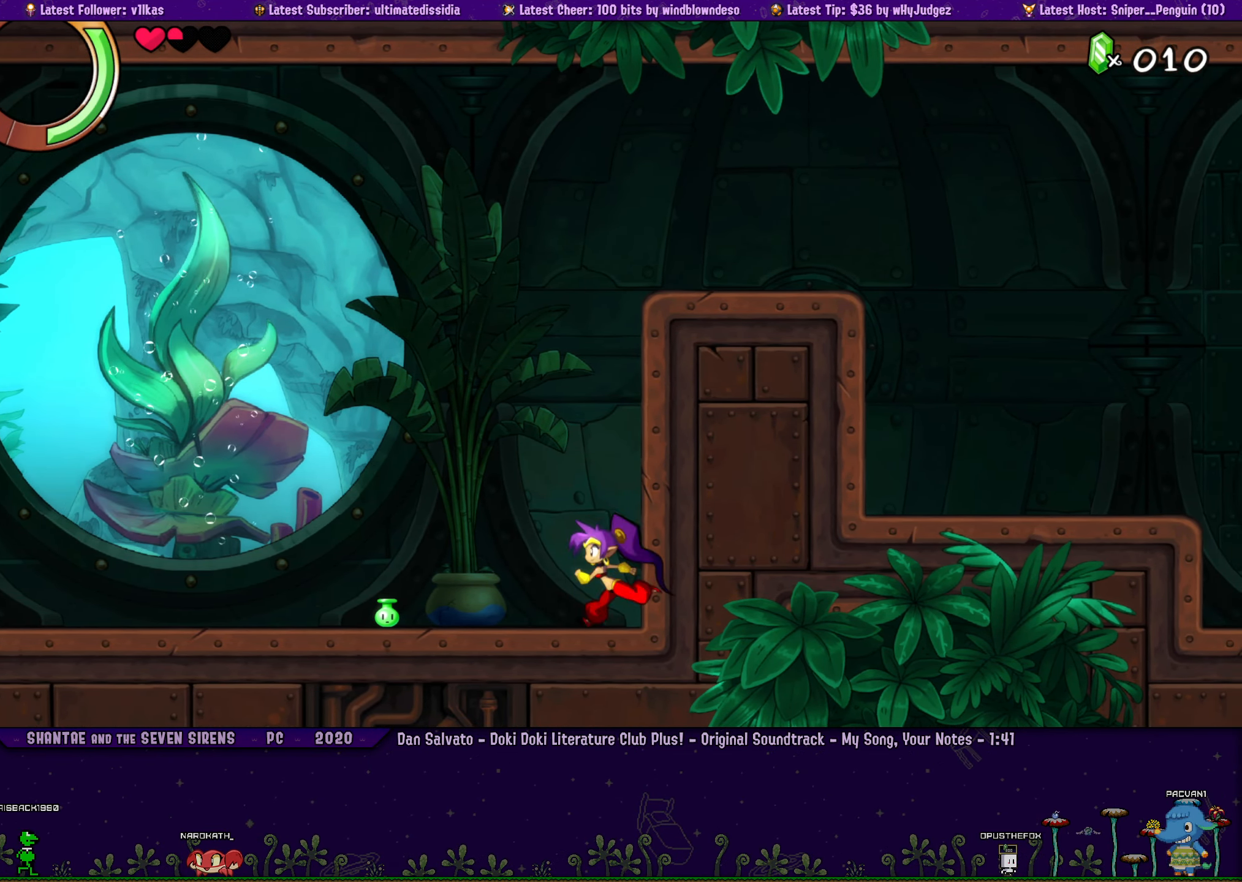
{"buttons": ["DPAD_LEFT"], "left_stick": "right"}
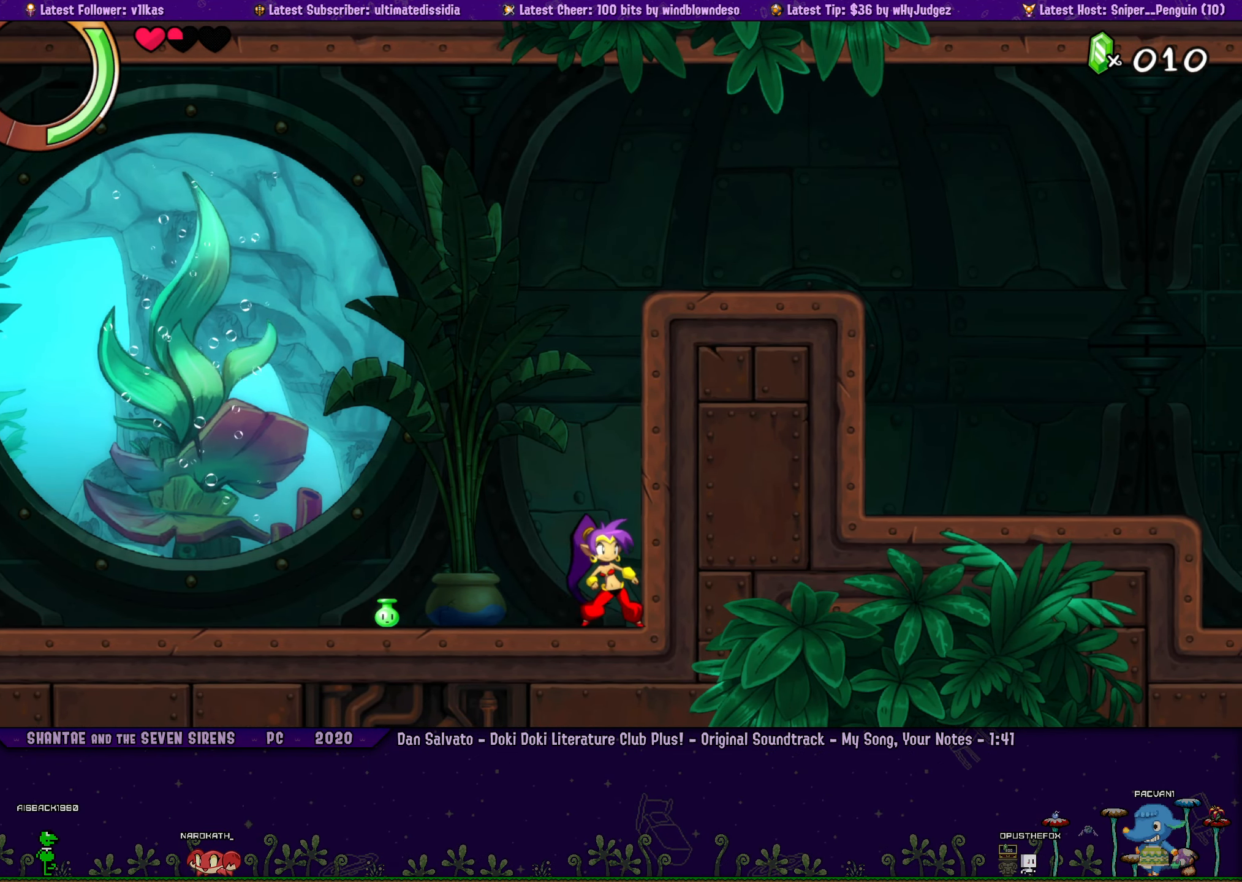
{"buttons": [], "left_stick": "right", "button_events": [[33, "DPAD_LEFT", "up"], [166, "DPAD_LEFT", "down"], [216, "DPAD_LEFT", "up"], [350, "DPAD_LEFT", "down"], [383, "DPAD_LEFT", "up"]]}
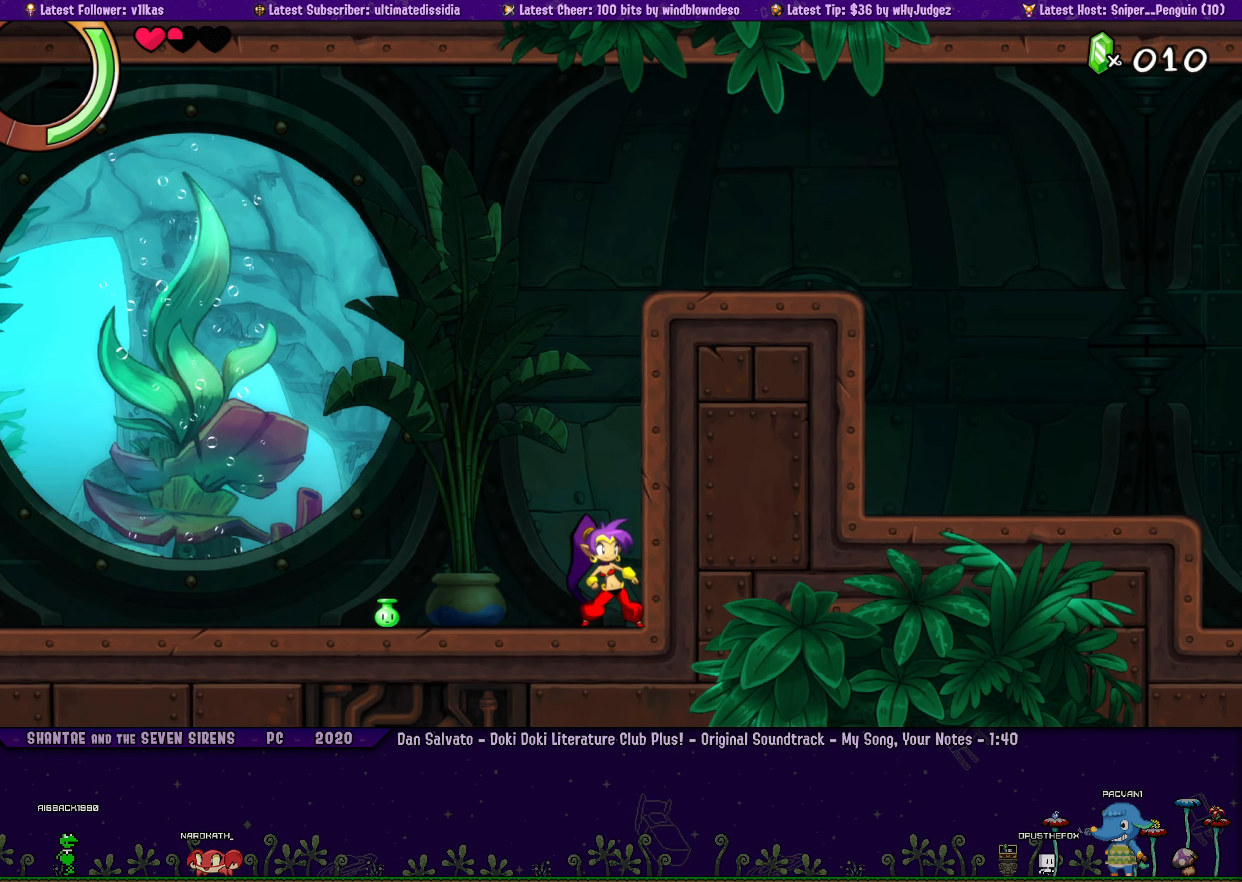
{"buttons": [], "left_stick": "center", "button_events": [[183, "DPAD_LEFT", "down"], [233, "DPAD_LEFT", "up"]]}